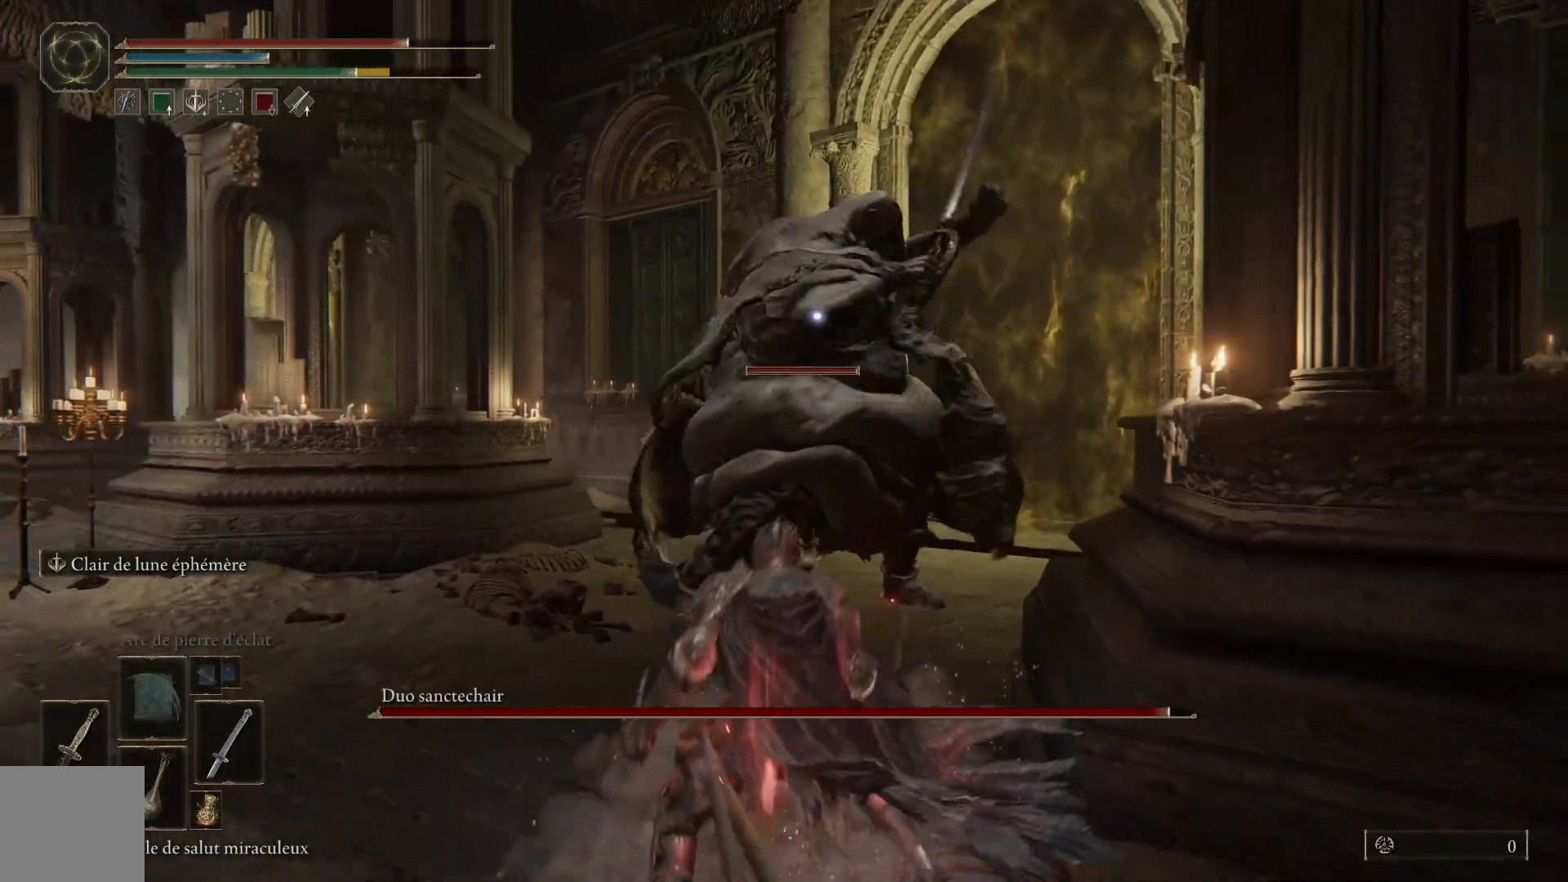
Gameplay with a controller (Xbox layout); each line is a JSON object with the inputs held at the frame after it. "events" lists button and stick changes between this image and that frame as [ms after this image, input, new state], when the widget could be followed in between.
{"buttons": [], "left_stick": "down", "right_stick": "center", "events": []}
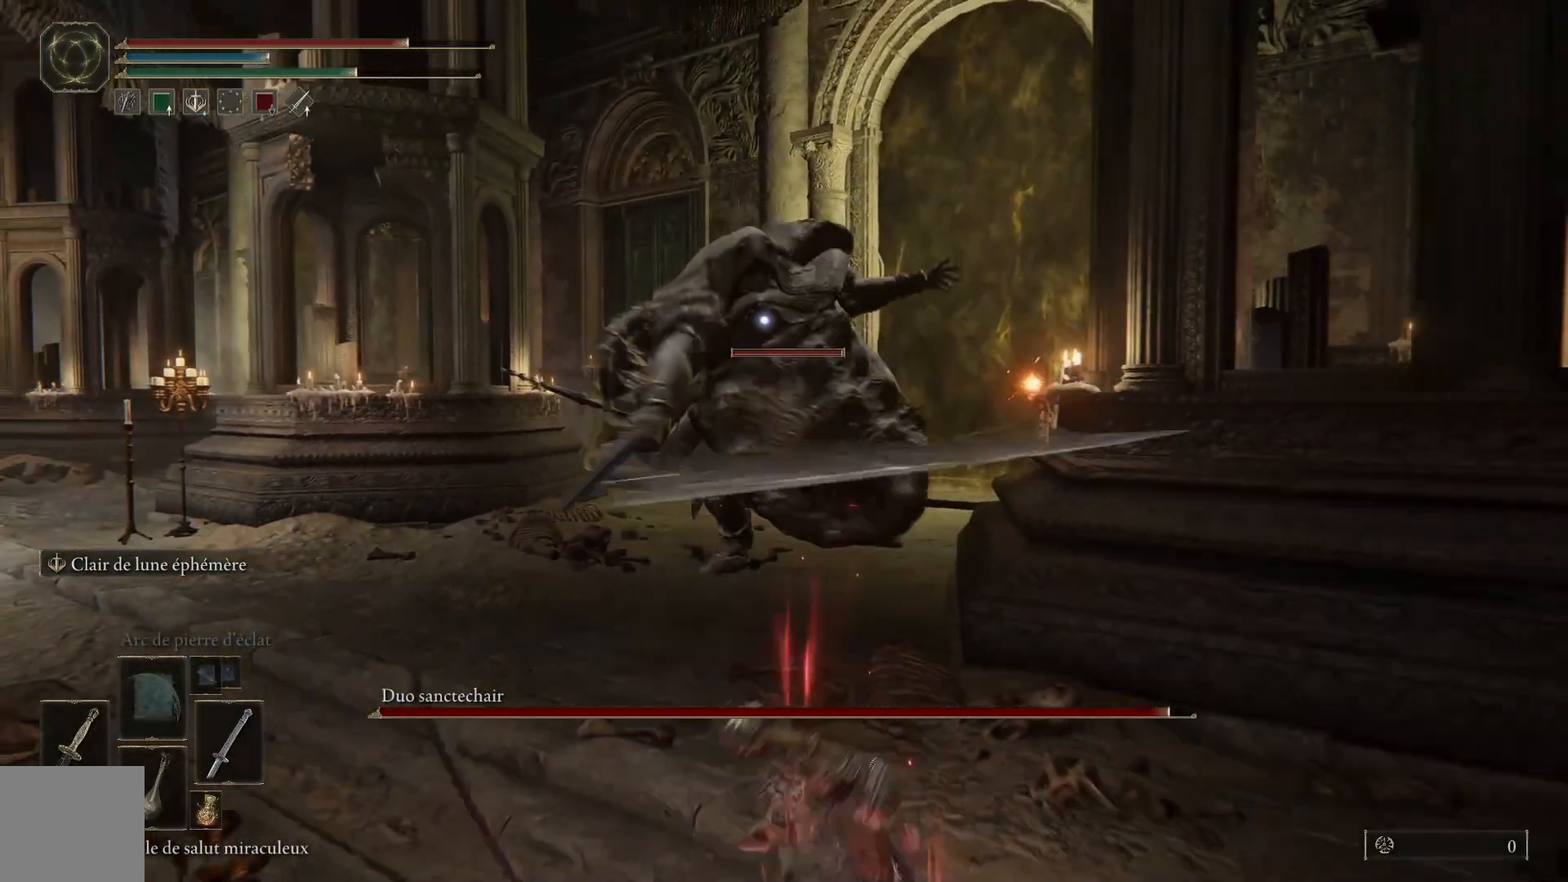
{"buttons": [], "left_stick": "down-right", "right_stick": "center", "events": [[450, "left_stick", "down-right"]]}
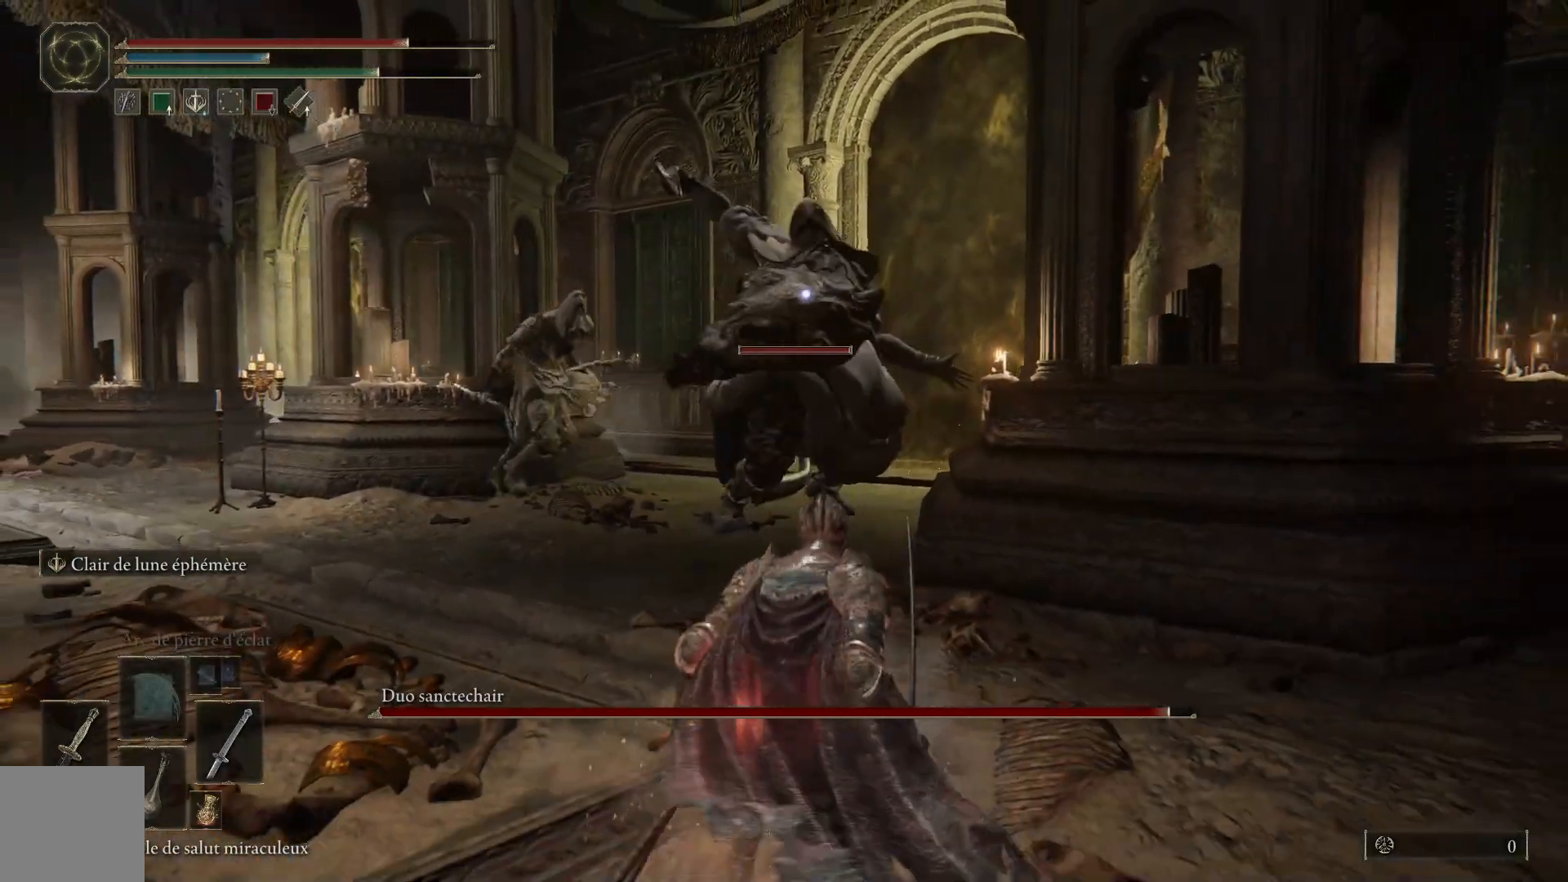
{"buttons": [], "left_stick": "right", "right_stick": "center", "events": [[133, "B", "down"], [200, "left_stick", "right"], [267, "B", "up"]]}
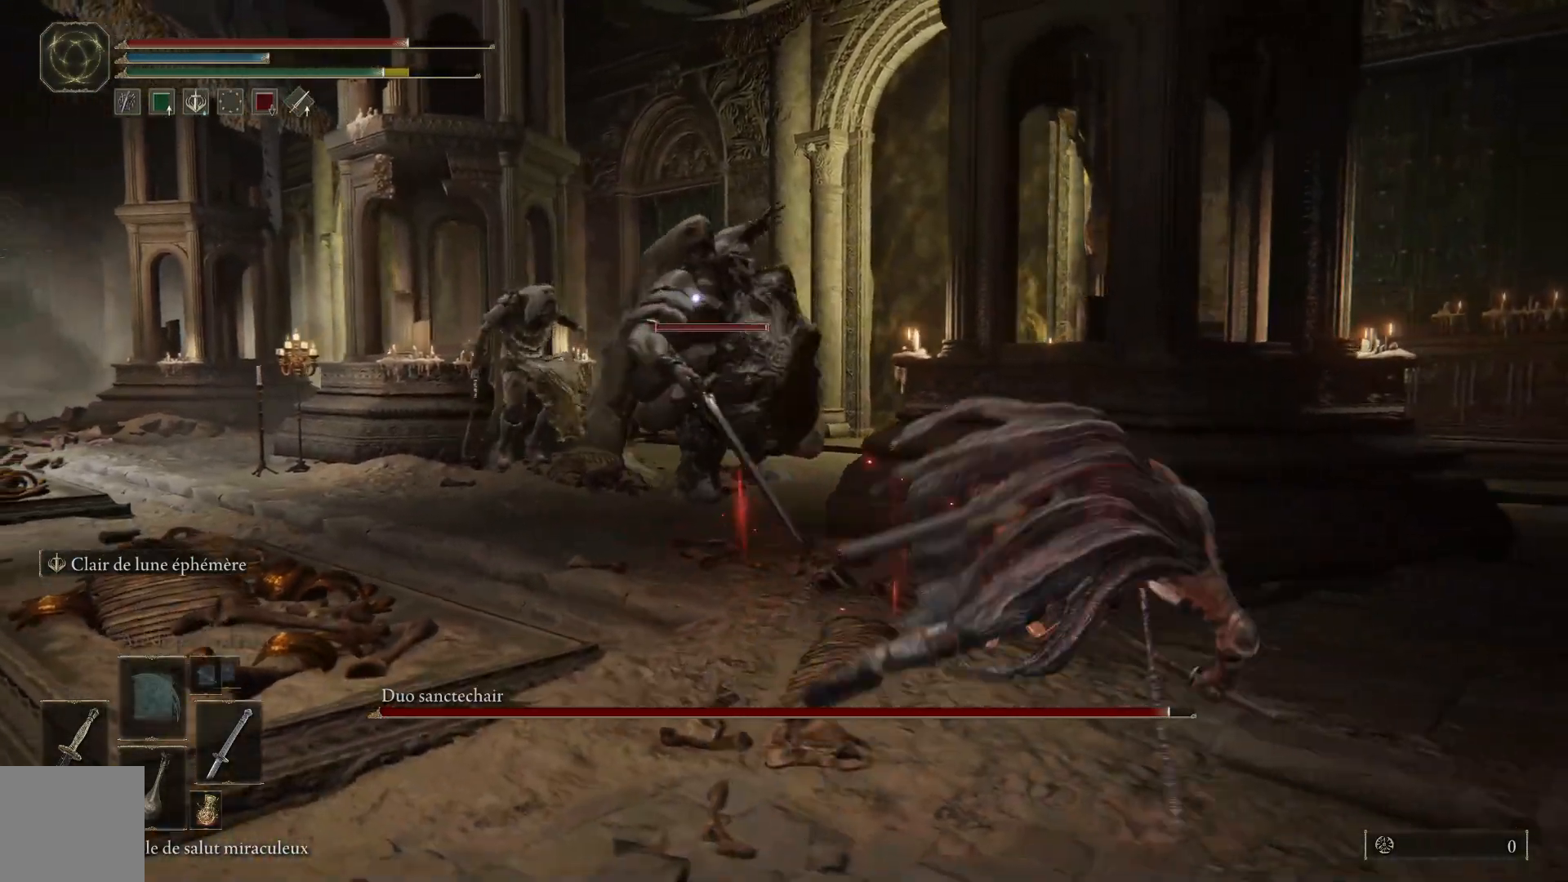
{"buttons": [], "left_stick": "right", "right_stick": "center", "events": []}
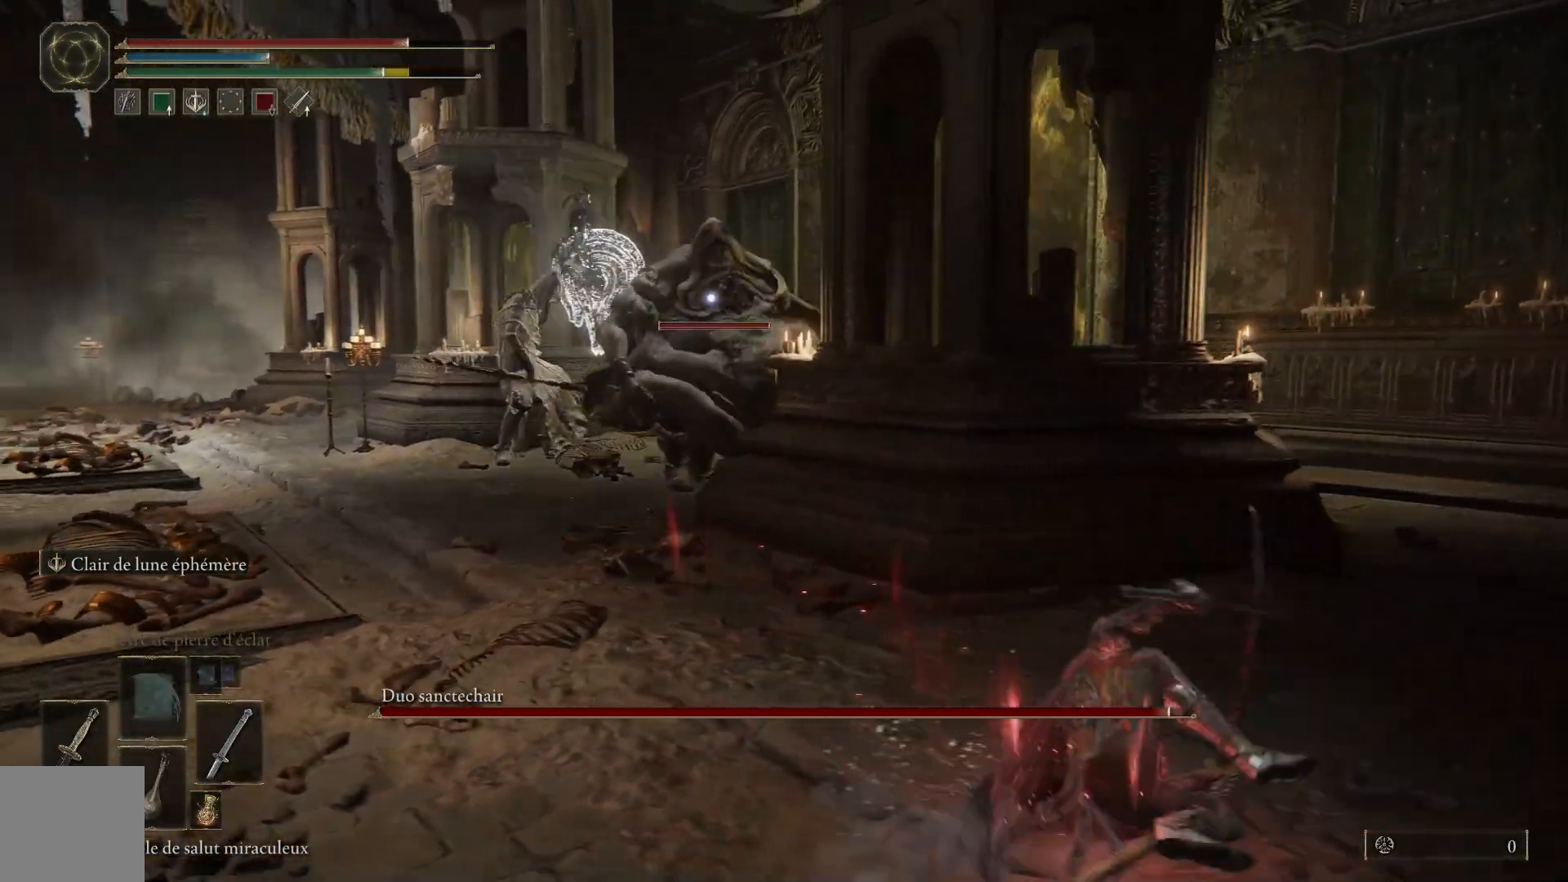
{"buttons": [], "left_stick": "right", "right_stick": "center", "events": []}
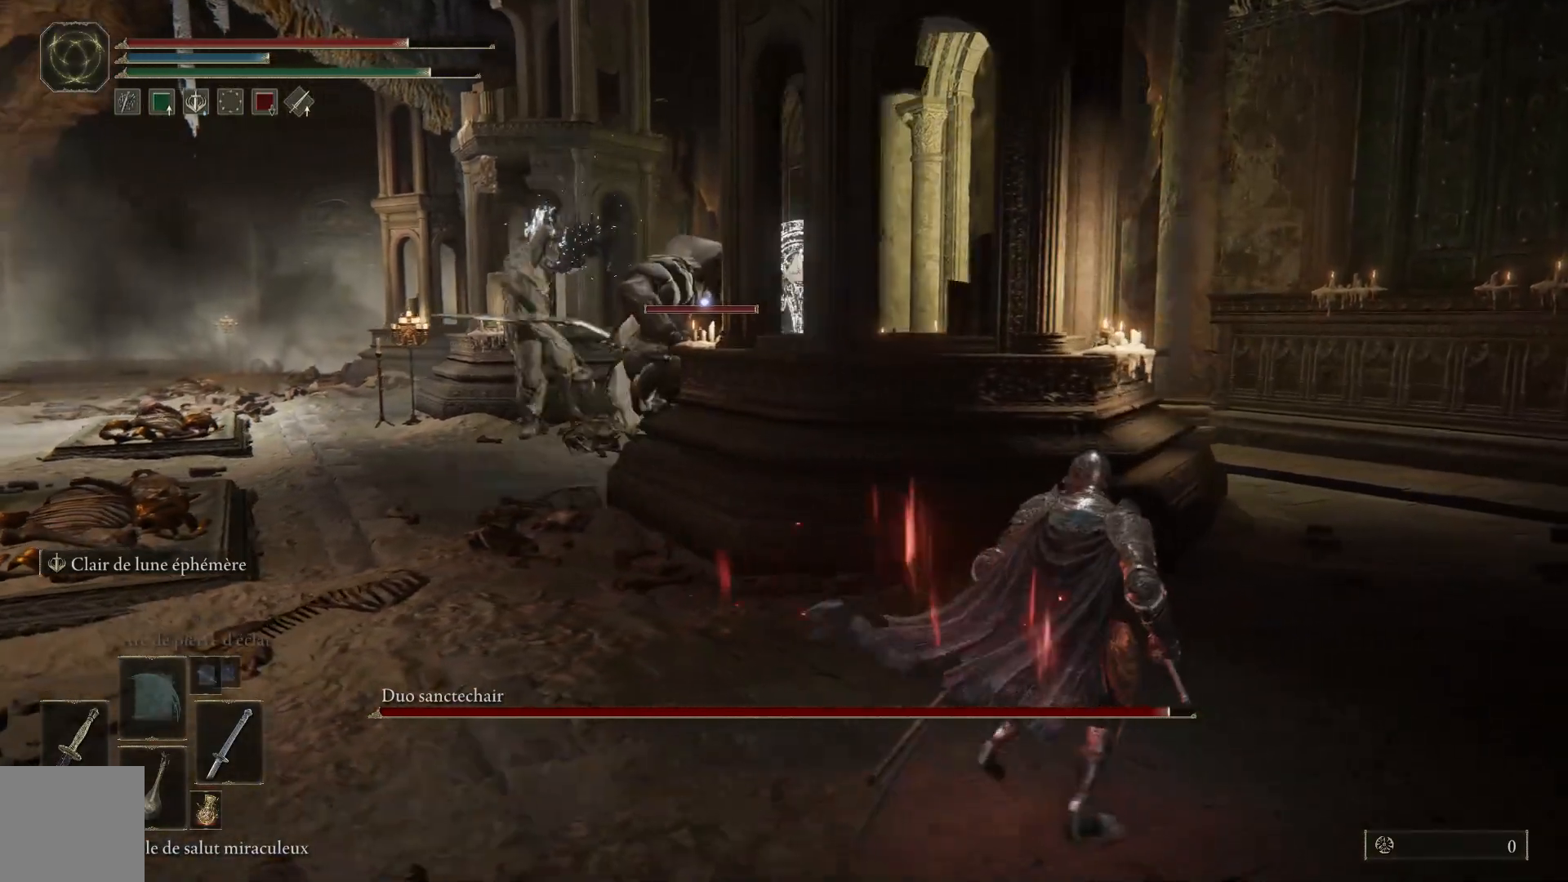
{"buttons": [], "left_stick": "right", "right_stick": "center", "events": []}
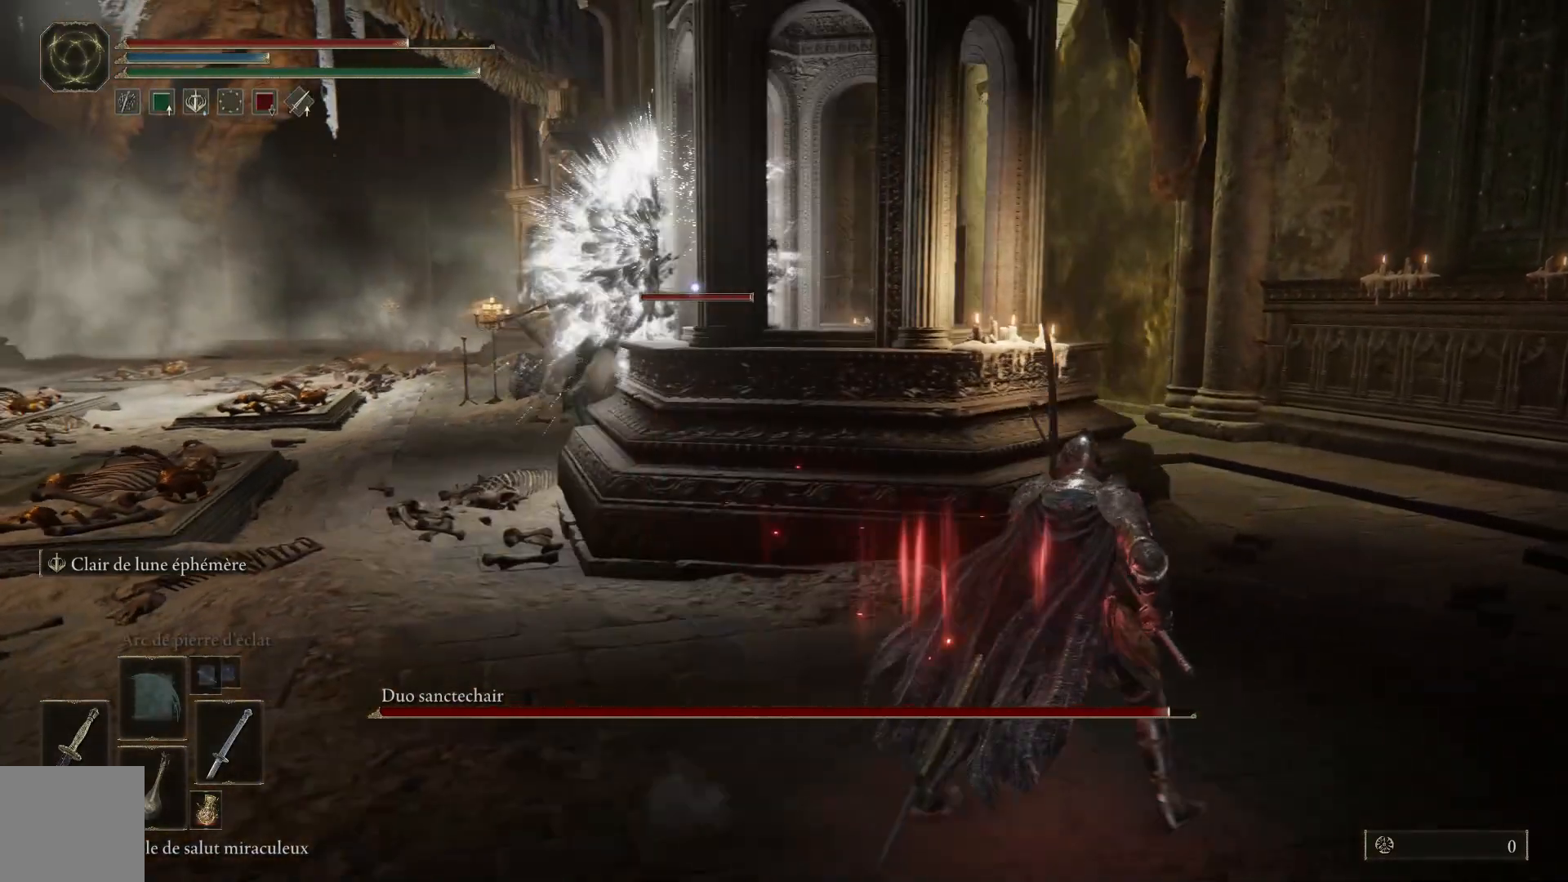
{"buttons": [], "left_stick": "up-right", "right_stick": "center", "events": [[233, "left_stick", "up-right"]]}
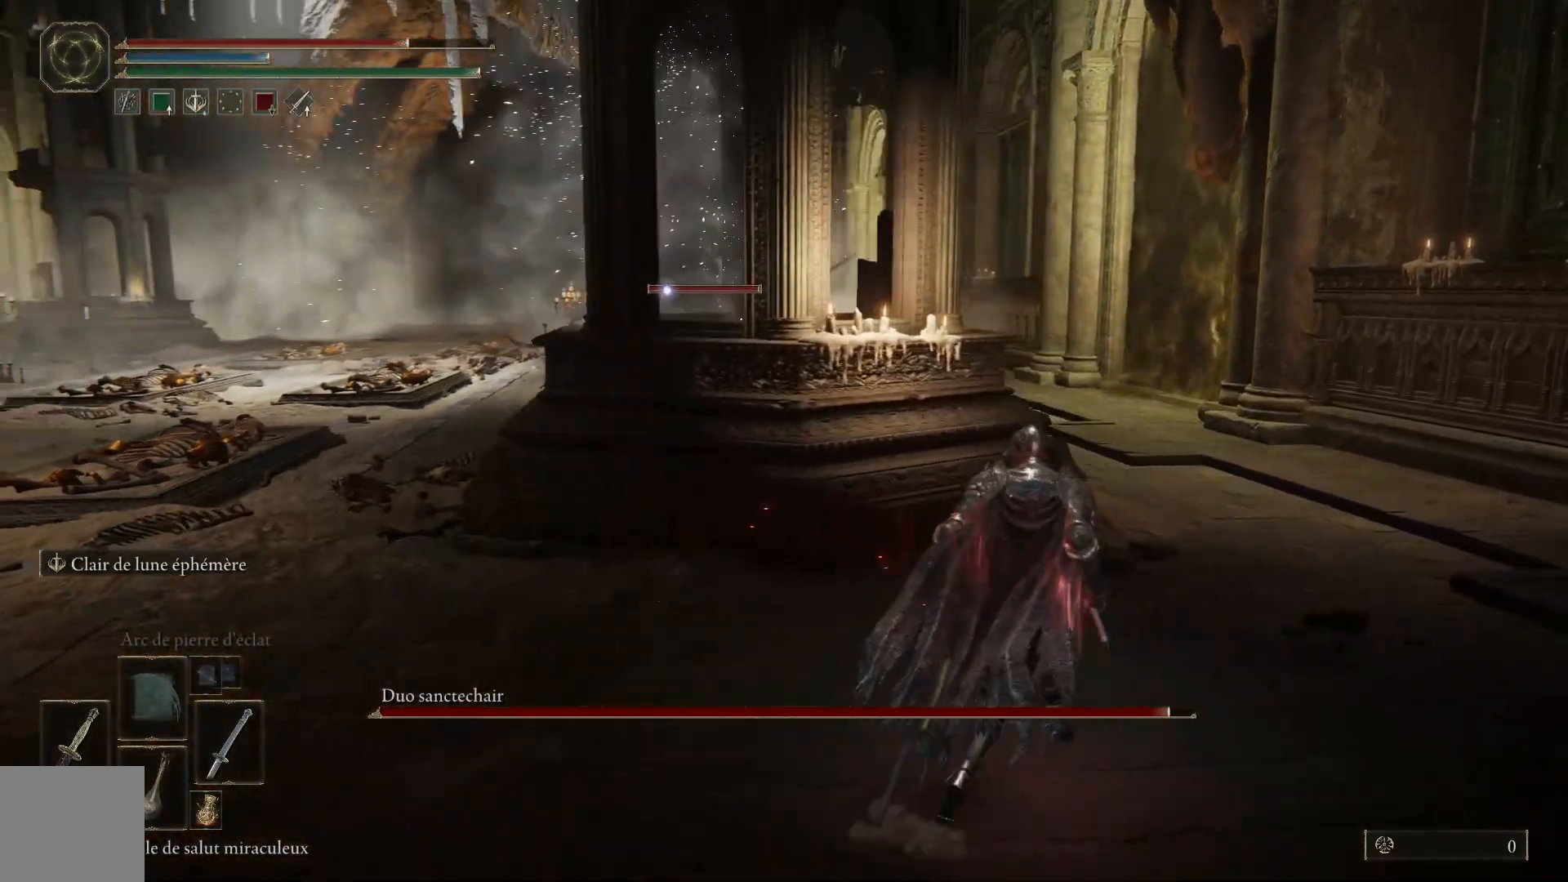
{"buttons": ["B"], "left_stick": "up-right", "right_stick": "center", "events": [[67, "B", "down"]]}
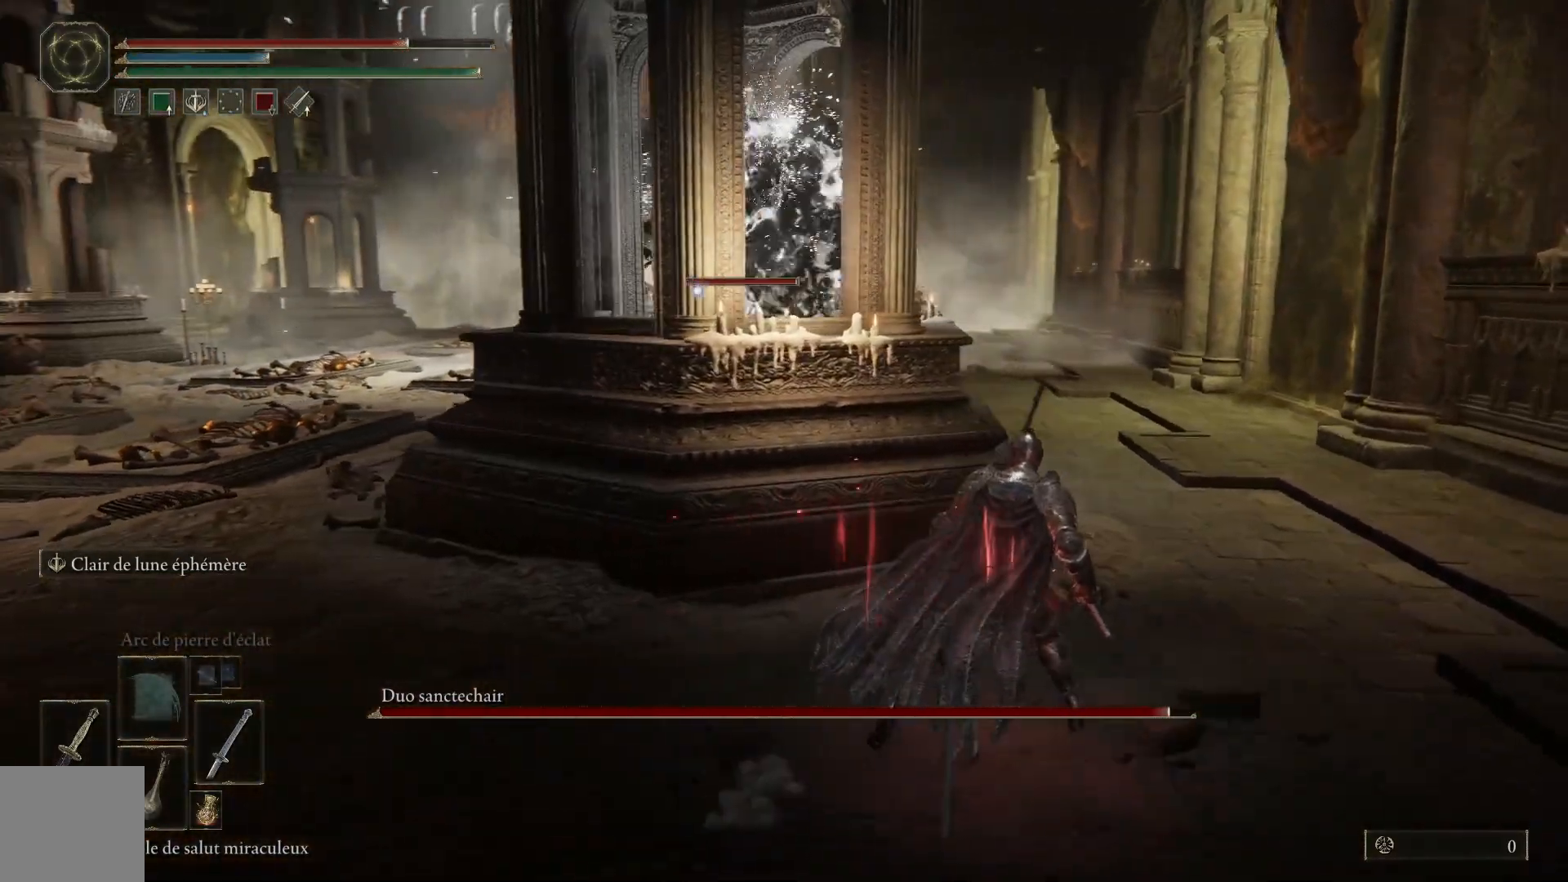
{"buttons": ["B"], "left_stick": "up-right", "right_stick": "center", "events": []}
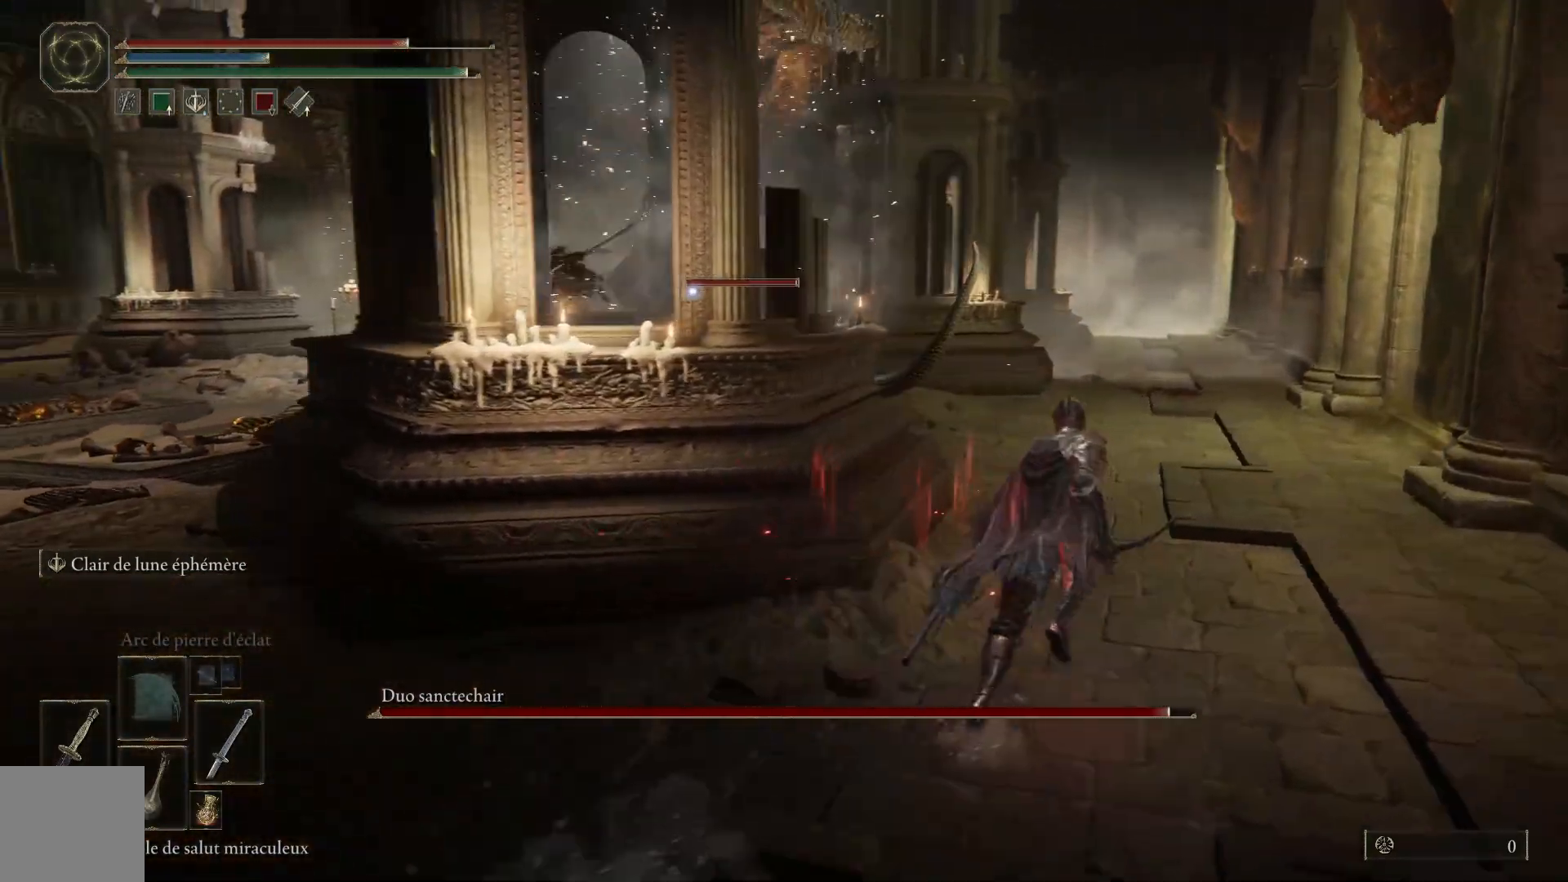
{"buttons": ["B"], "left_stick": "up-right", "right_stick": "center", "events": []}
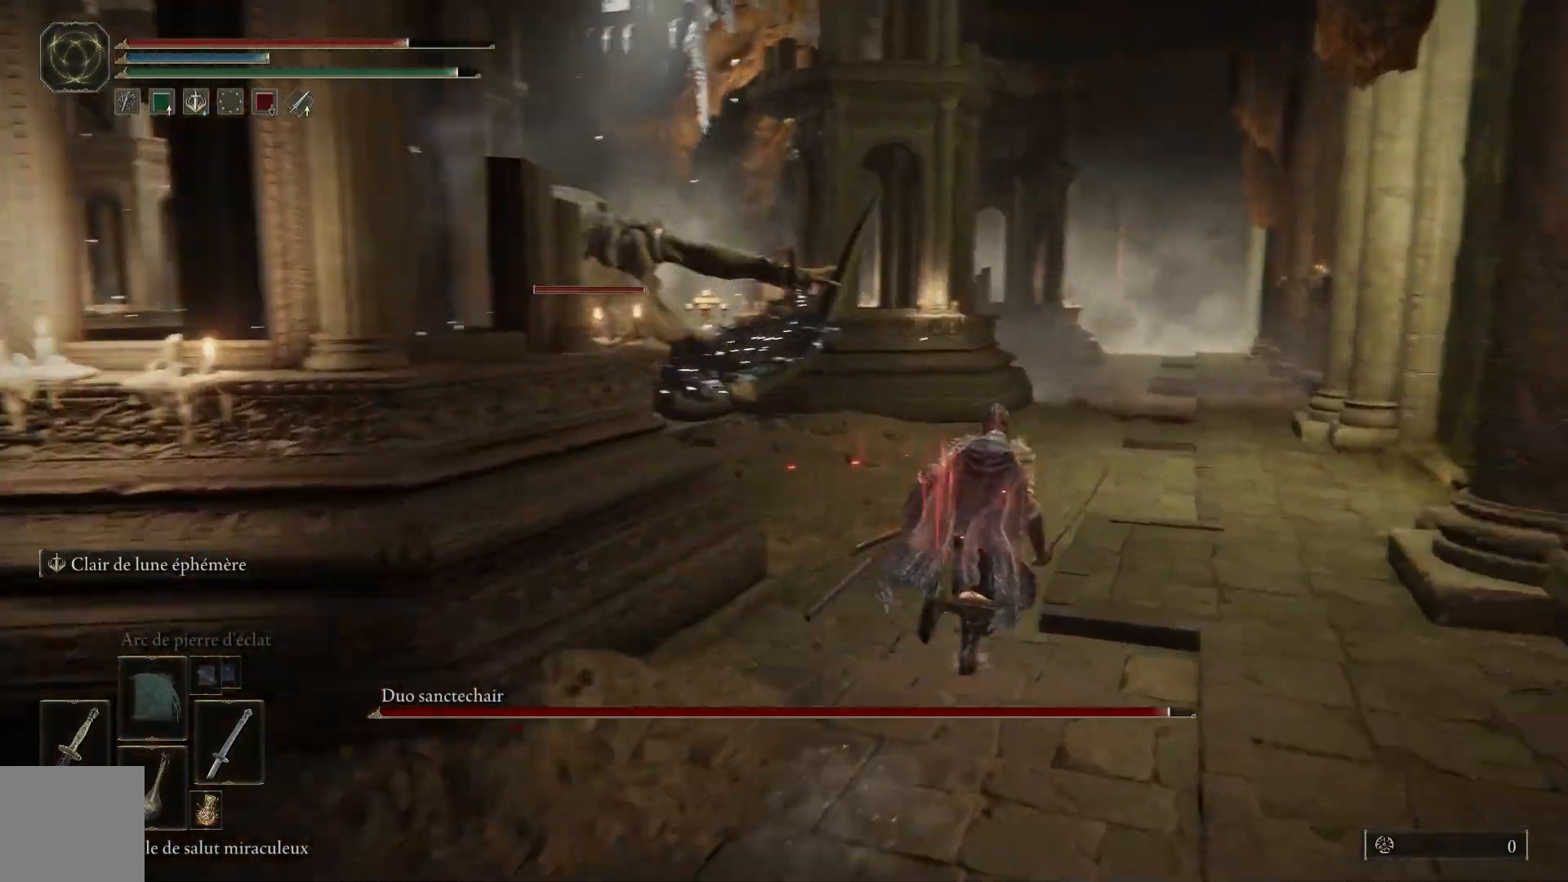
{"buttons": ["B"], "left_stick": "up-left", "right_stick": "center", "events": [[150, "left_stick", "up"], [383, "left_stick", "up-left"]]}
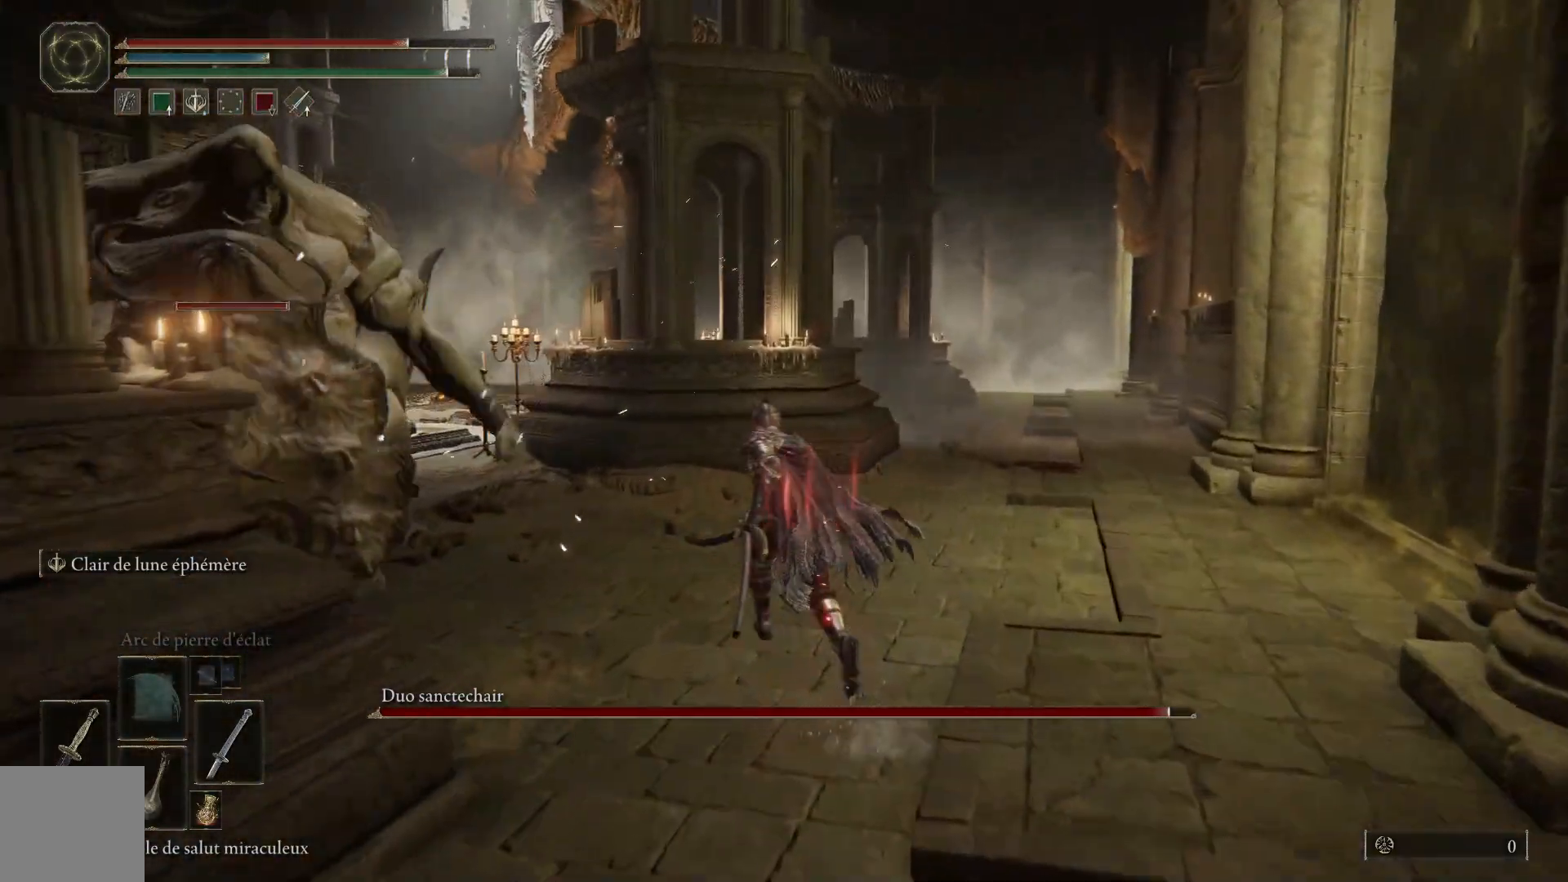
{"buttons": [], "left_stick": "up-left", "right_stick": "left", "events": [[117, "B", "up"], [133, "L1", "down"], [233, "L1", "up"], [317, "right_stick", "left"], [350, "L1", "down"], [450, "L1", "up"]]}
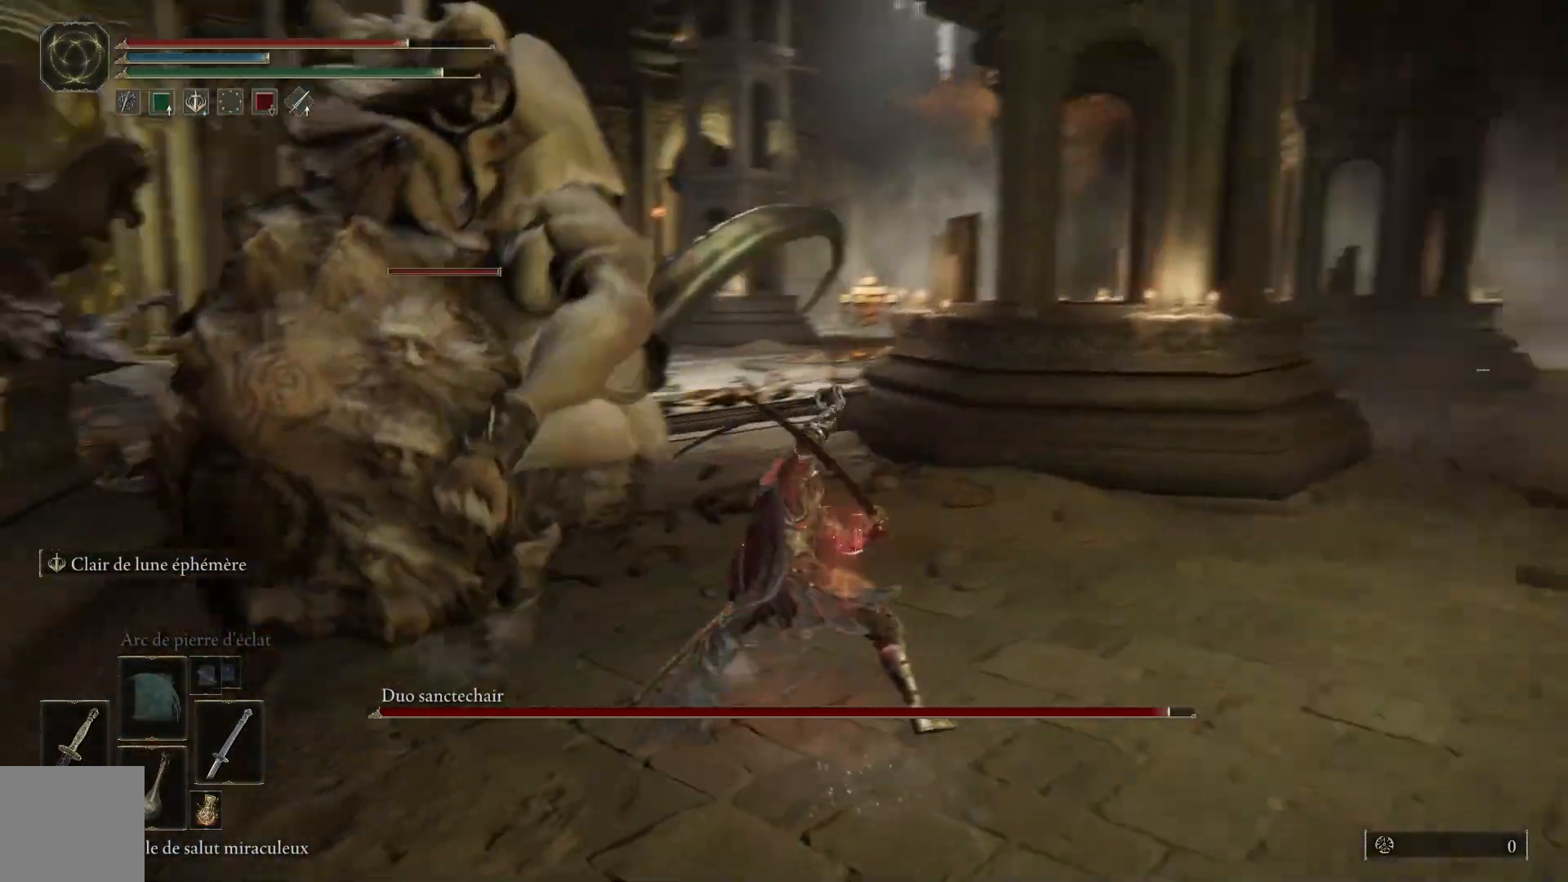
{"buttons": ["L1"], "left_stick": "up-left", "right_stick": "center", "events": [[100, "L1", "down"], [117, "right_stick", "center"], [183, "L1", "up"], [267, "L1", "down"], [383, "L1", "up"], [450, "L1", "down"]]}
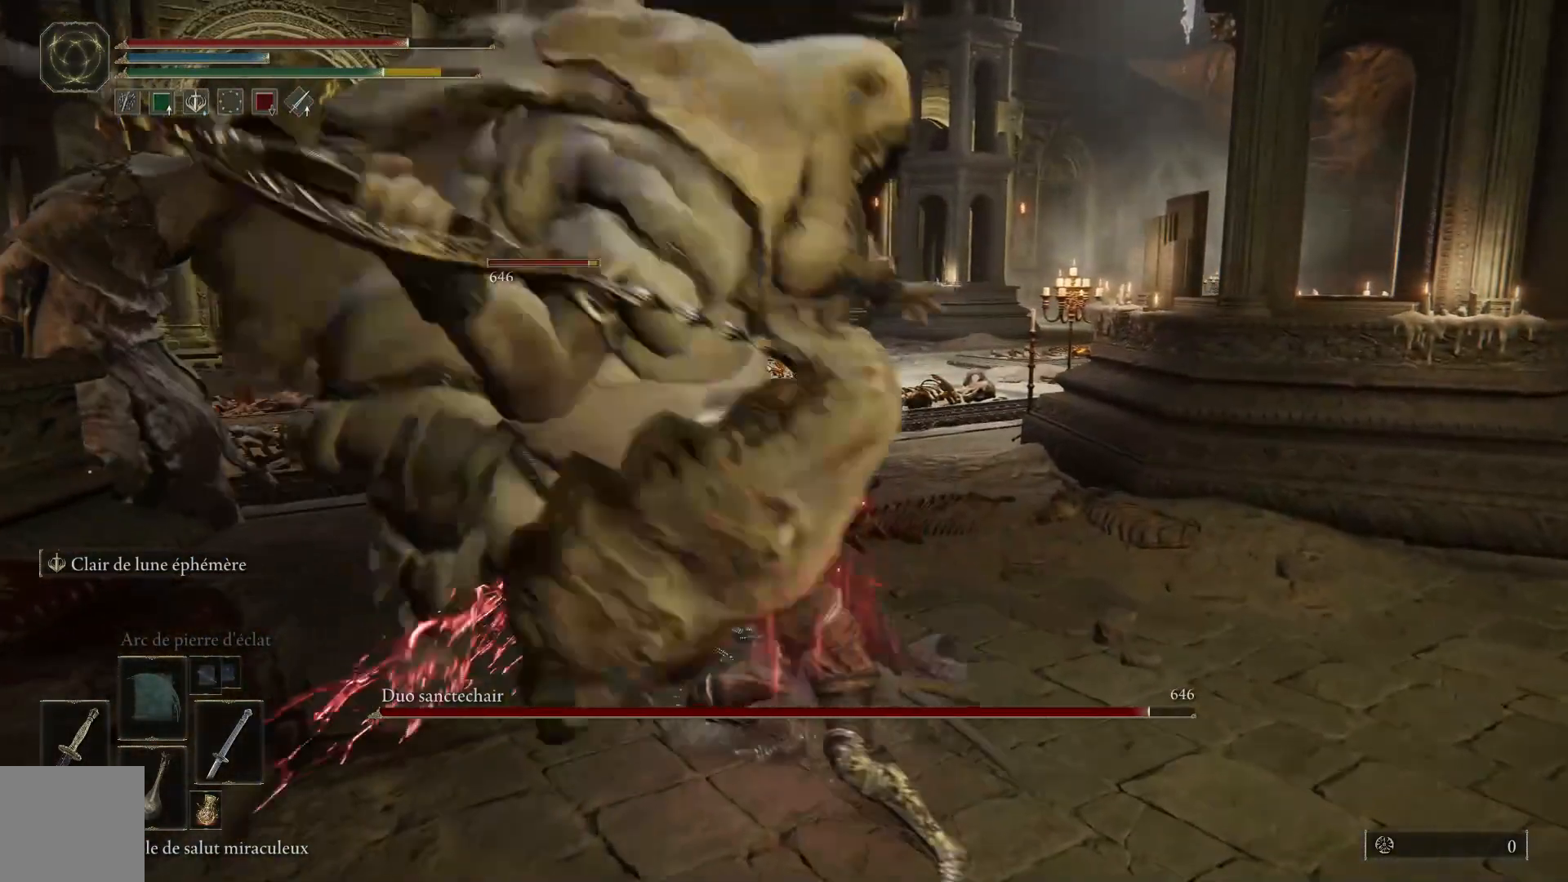
{"buttons": [], "left_stick": "up-left", "right_stick": "center", "events": [[67, "L1", "up"], [150, "L1", "down"], [233, "L1", "up"]]}
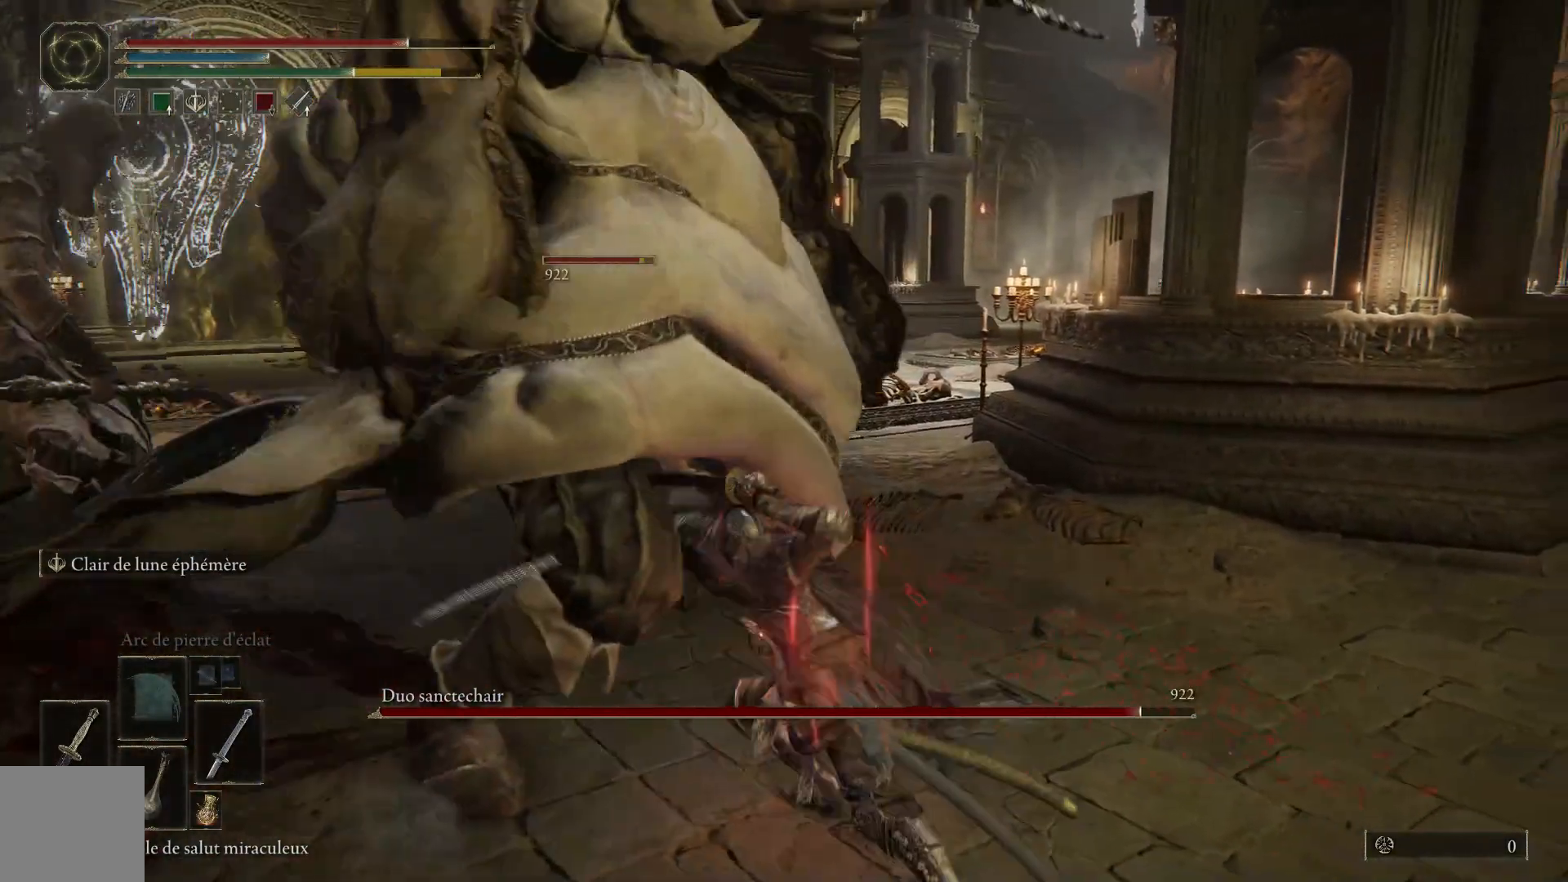
{"buttons": [], "left_stick": "down", "right_stick": "center", "events": [[283, "left_stick", "up"], [467, "left_stick", "down"]]}
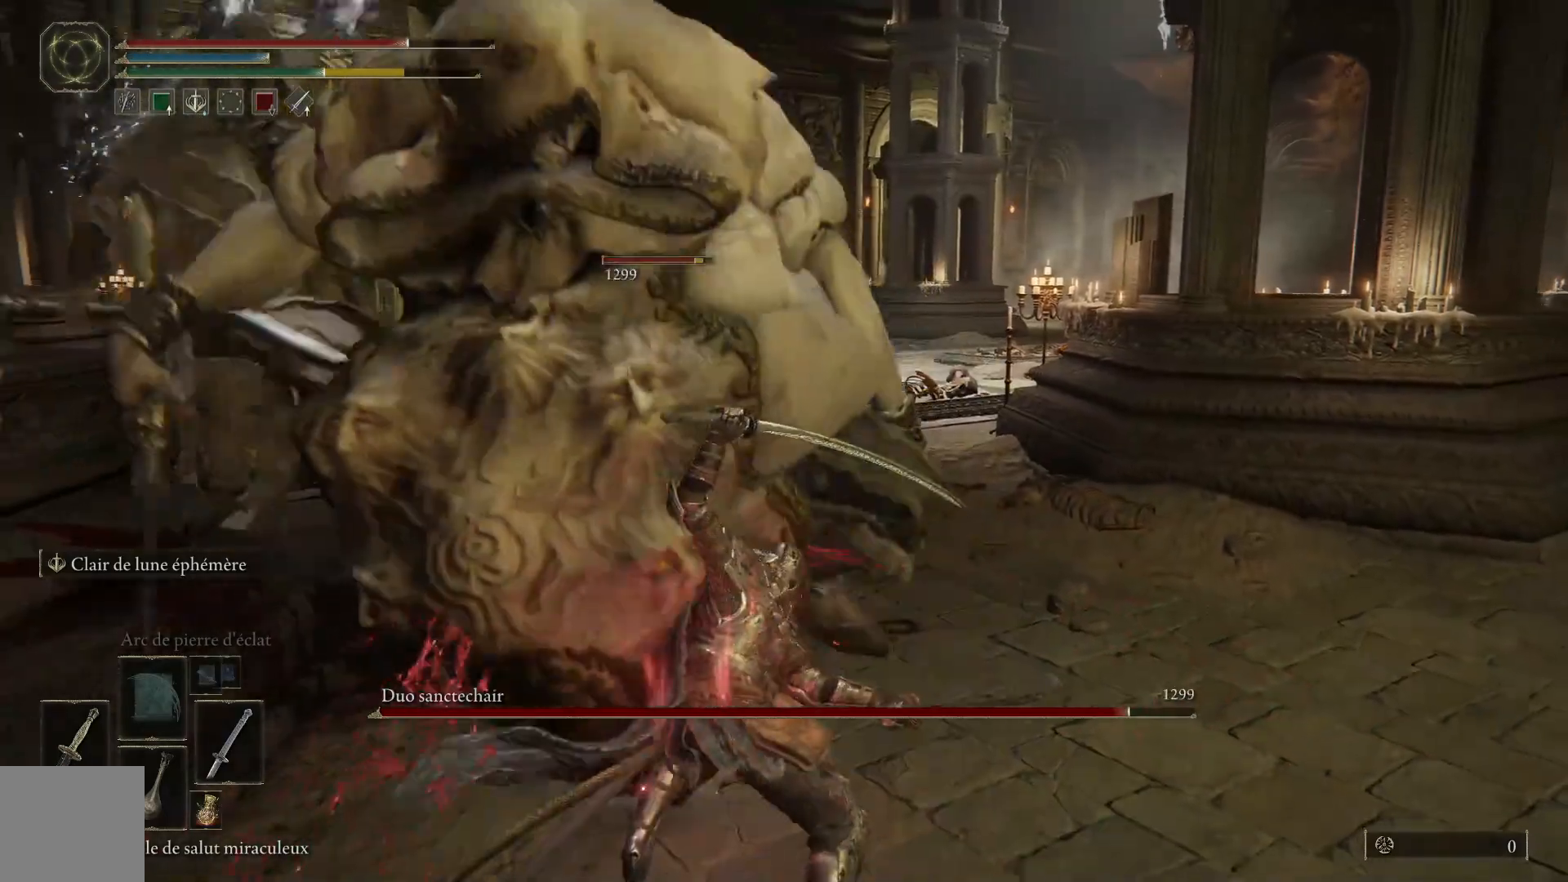
{"buttons": [], "left_stick": "down-left", "right_stick": "center", "events": [[17, "B", "down"], [133, "B", "up"], [283, "left_stick", "down-left"]]}
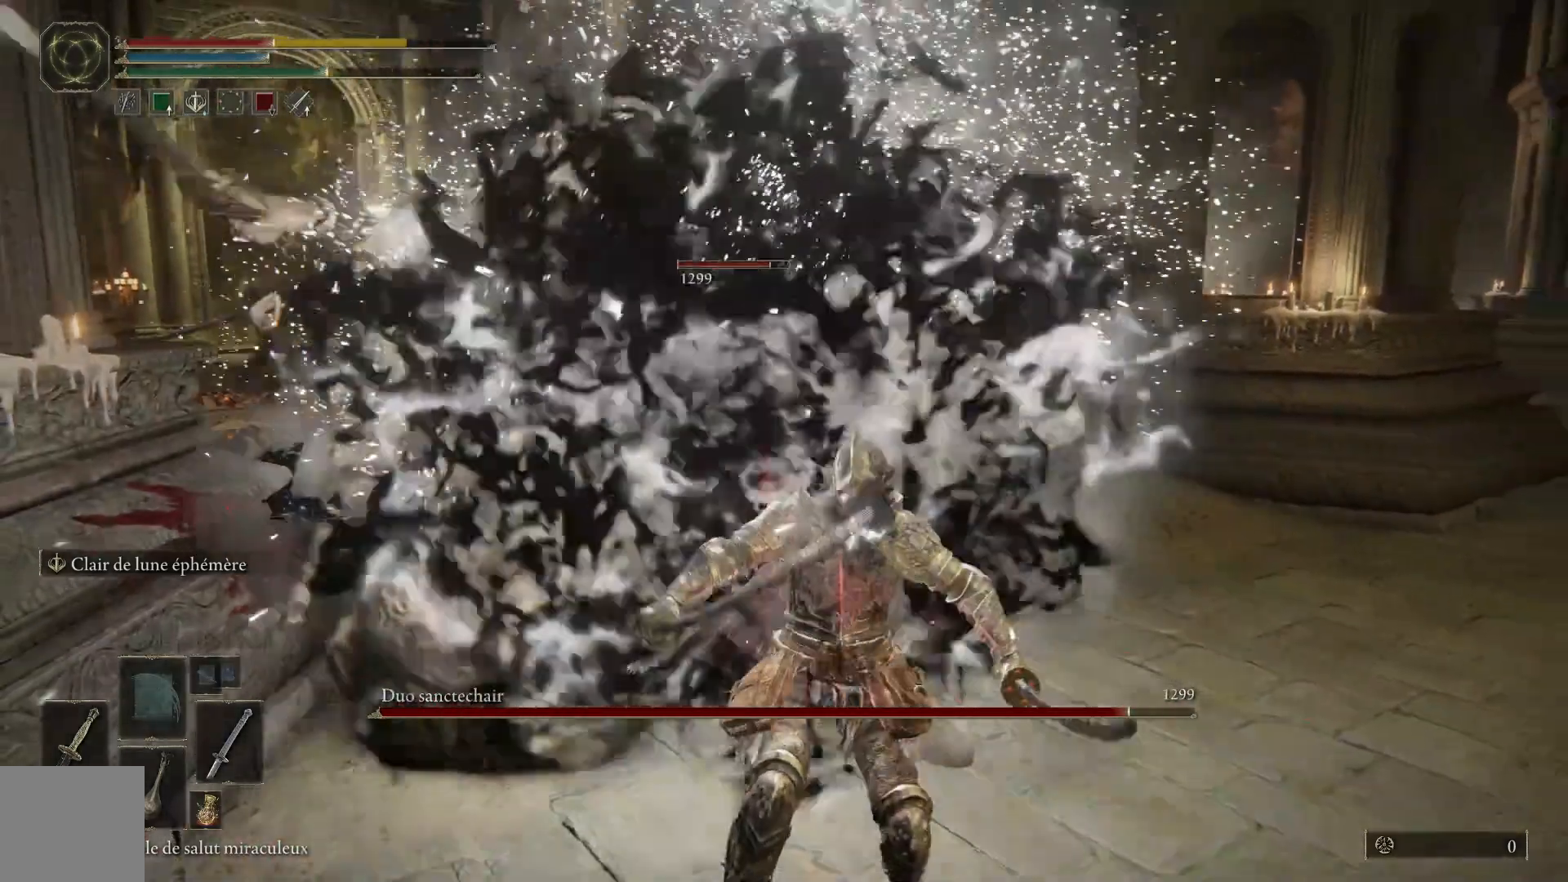
{"buttons": [], "left_stick": "down-left", "right_stick": "center", "events": [[83, "B", "down"], [217, "B", "up"]]}
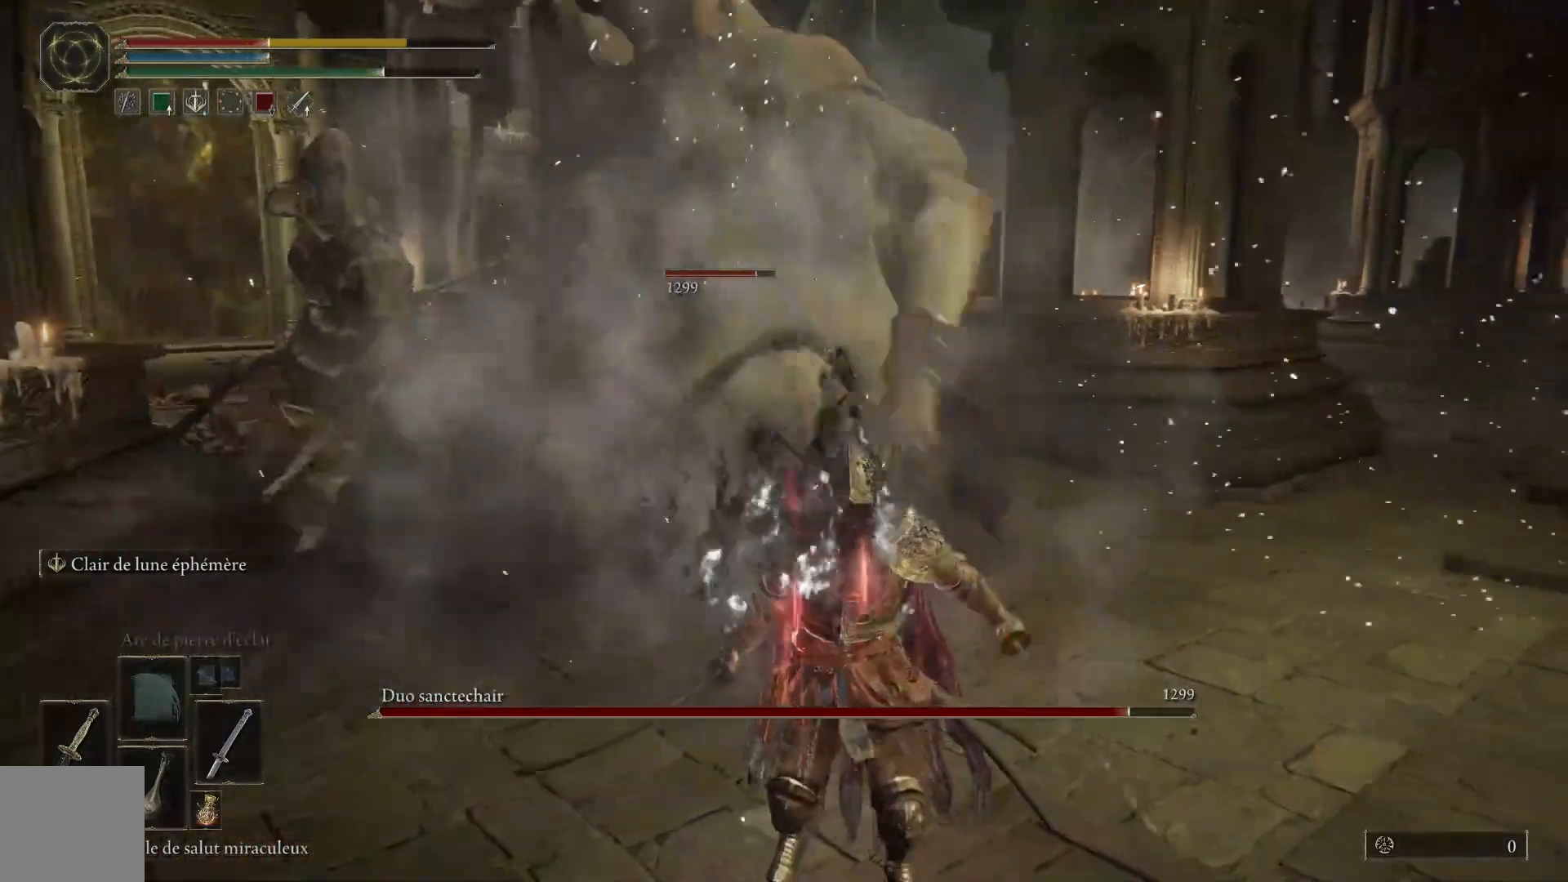
{"buttons": ["B"], "left_stick": "down-left", "right_stick": "center", "events": [[217, "B", "down"], [333, "B", "up"], [500, "B", "down"]]}
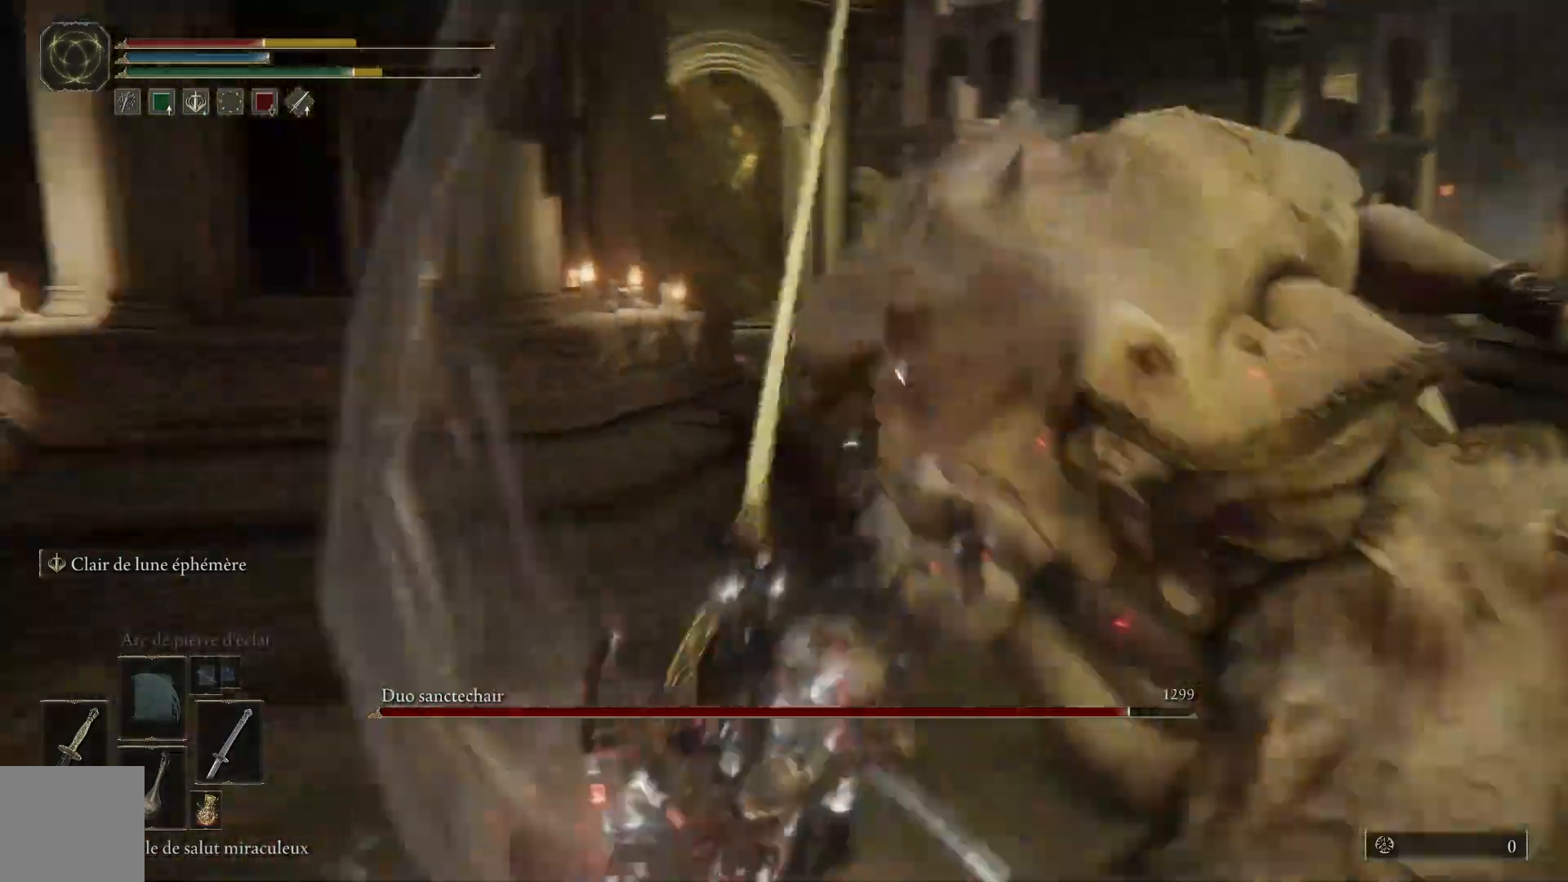
{"buttons": [], "left_stick": "up-left", "right_stick": "center", "events": [[133, "B", "up"], [317, "left_stick", "left"], [433, "left_stick", "up-left"]]}
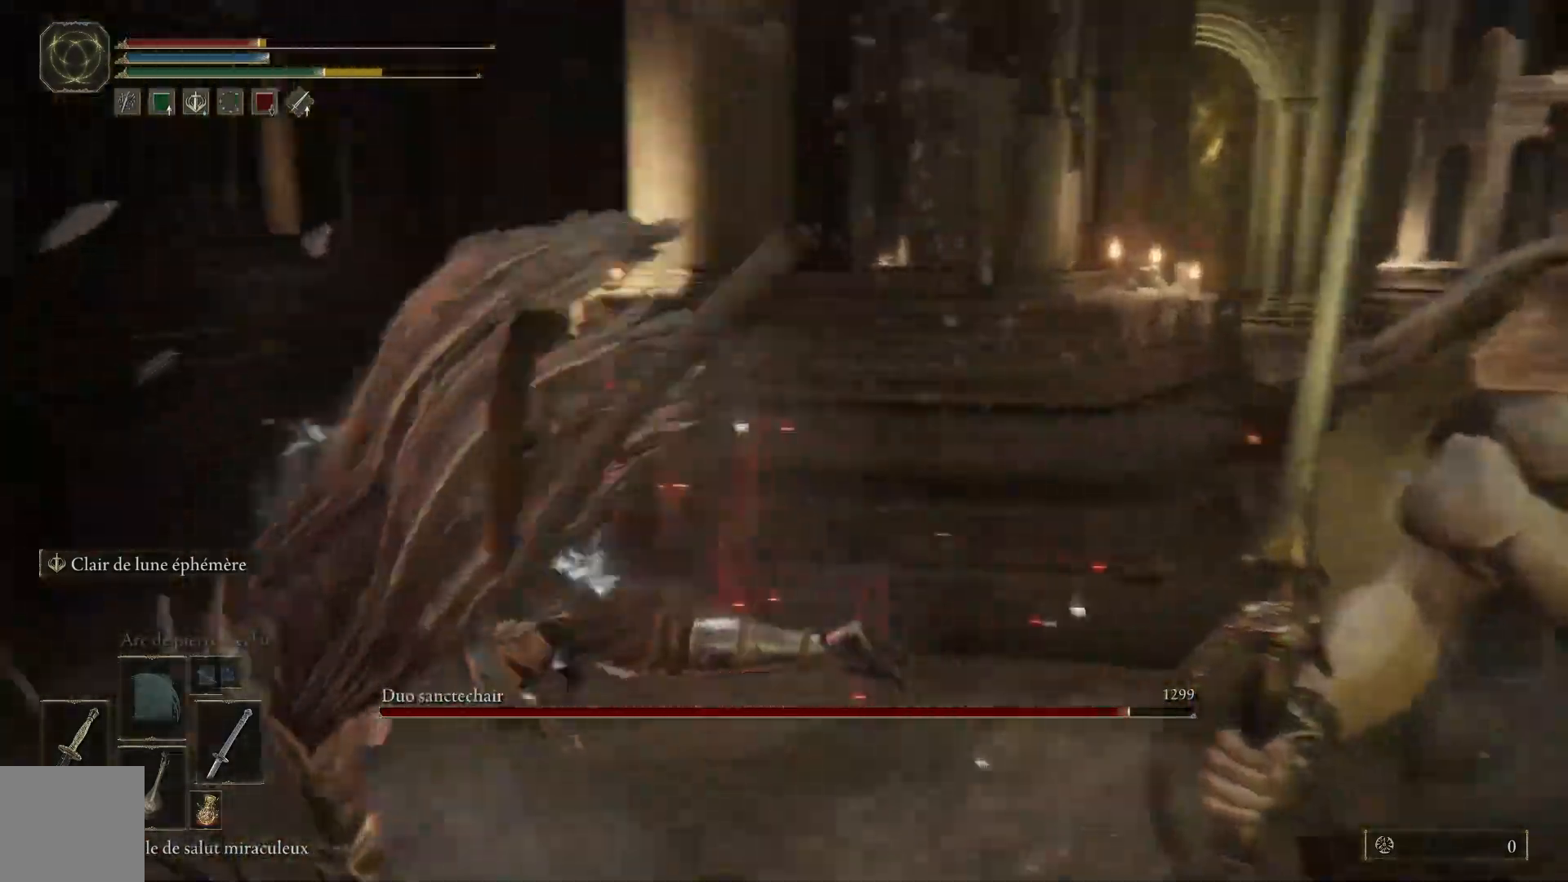
{"buttons": [], "left_stick": "up-left", "right_stick": "center", "events": [[50, "right_stick", "right"], [317, "right_stick", "center"], [400, "B", "down"], [483, "B", "up"]]}
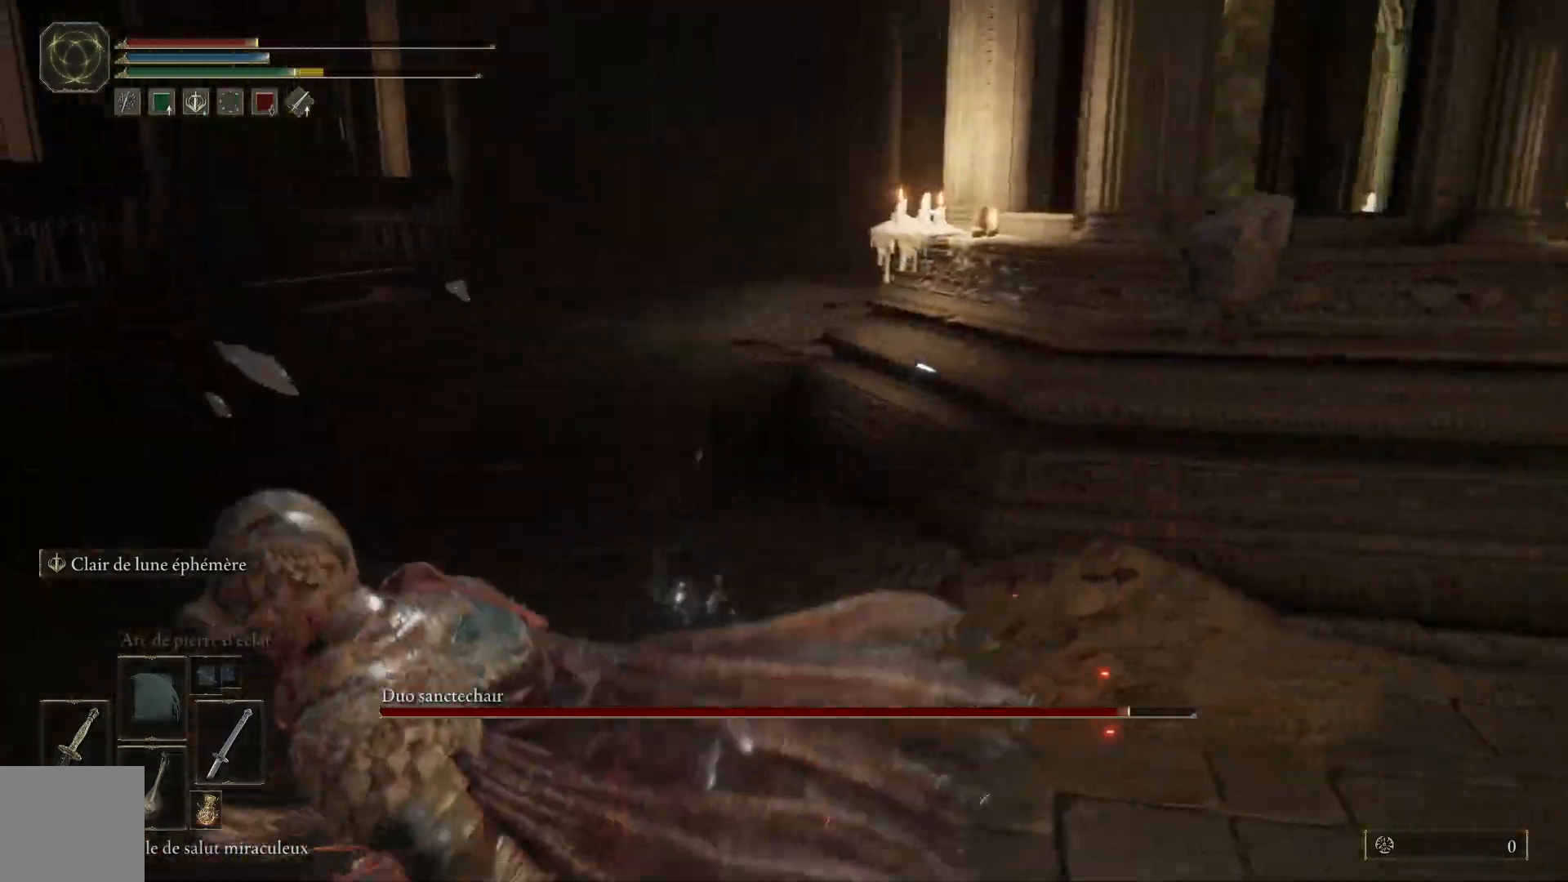
{"buttons": [], "left_stick": "up-left", "right_stick": "right", "events": [[150, "right_stick", "right"]]}
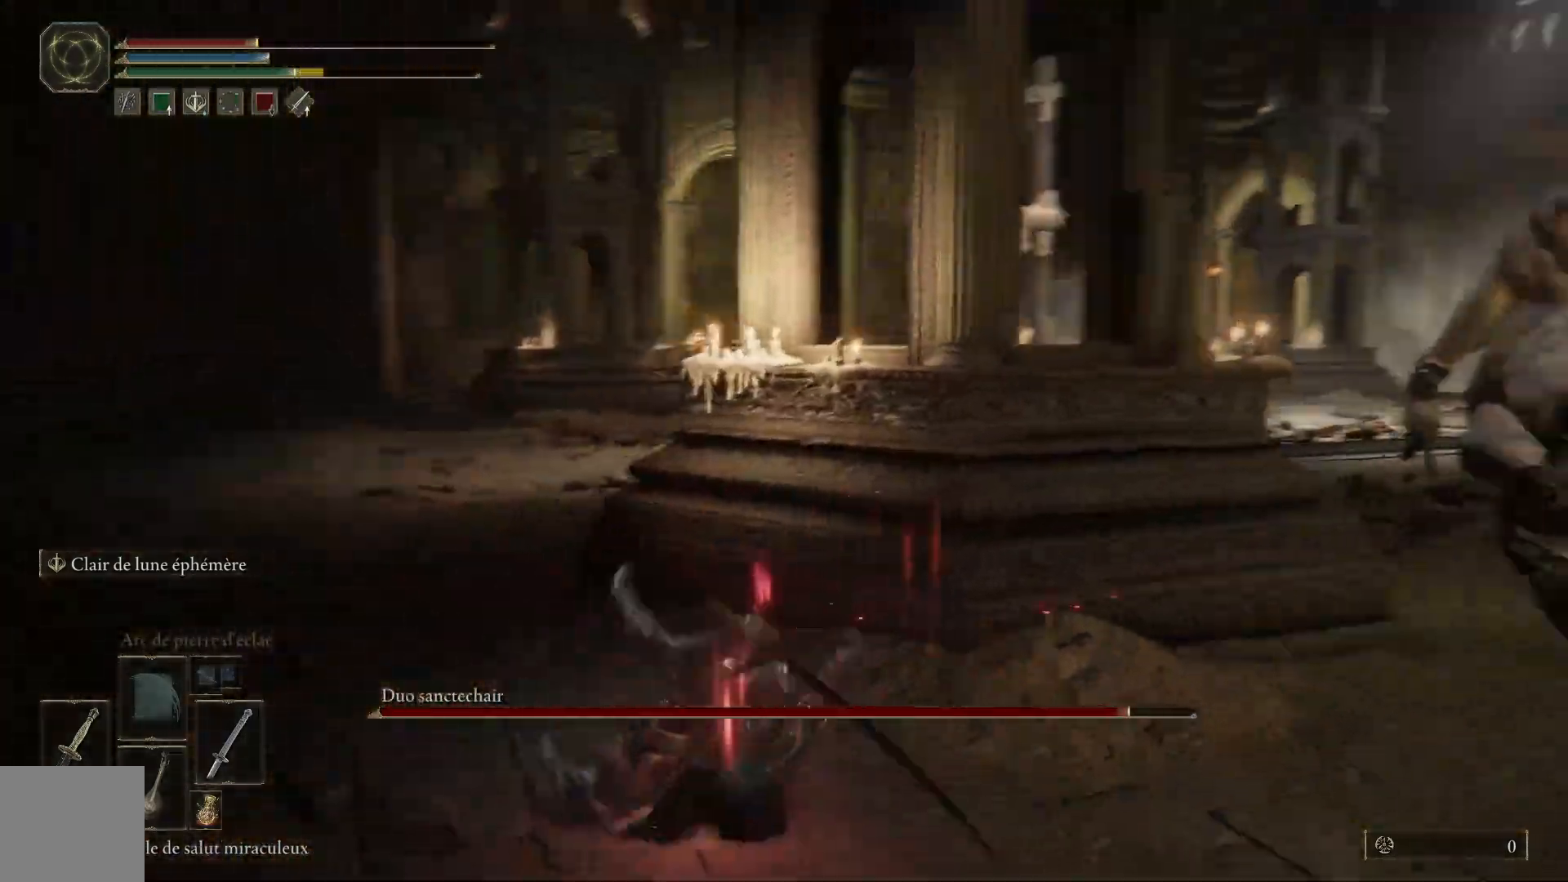
{"buttons": [], "left_stick": "up-left", "right_stick": "center", "events": [[67, "right_stick", "center"], [317, "DPAD_DOWN", "down"], [417, "DPAD_DOWN", "up"]]}
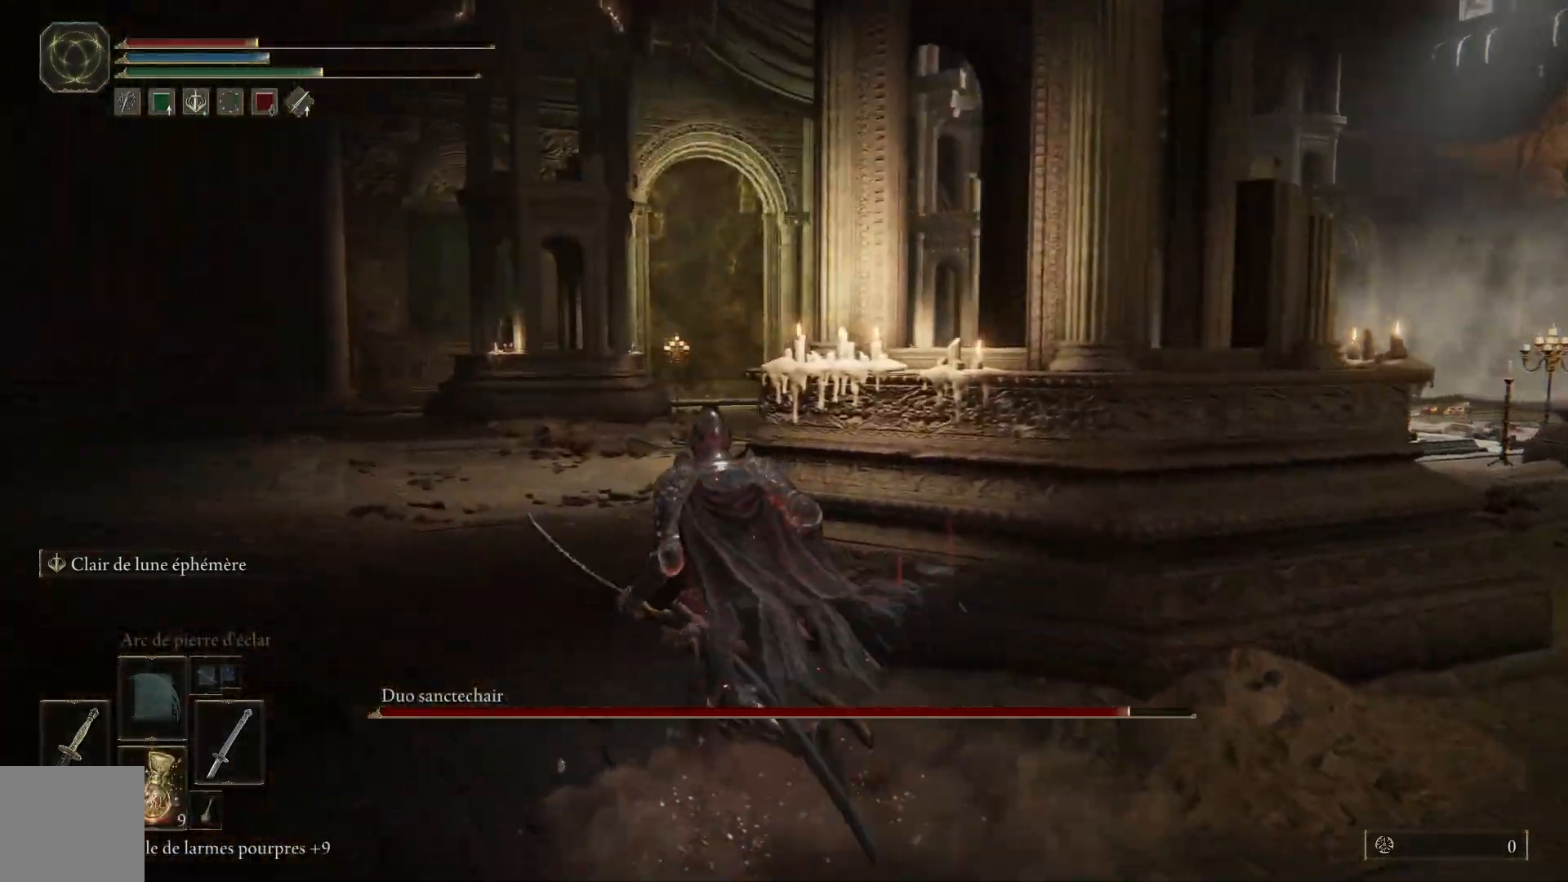
{"buttons": [], "left_stick": "up-left", "right_stick": "right", "events": [[167, "X", "down"], [233, "X", "up"], [450, "right_stick", "right"]]}
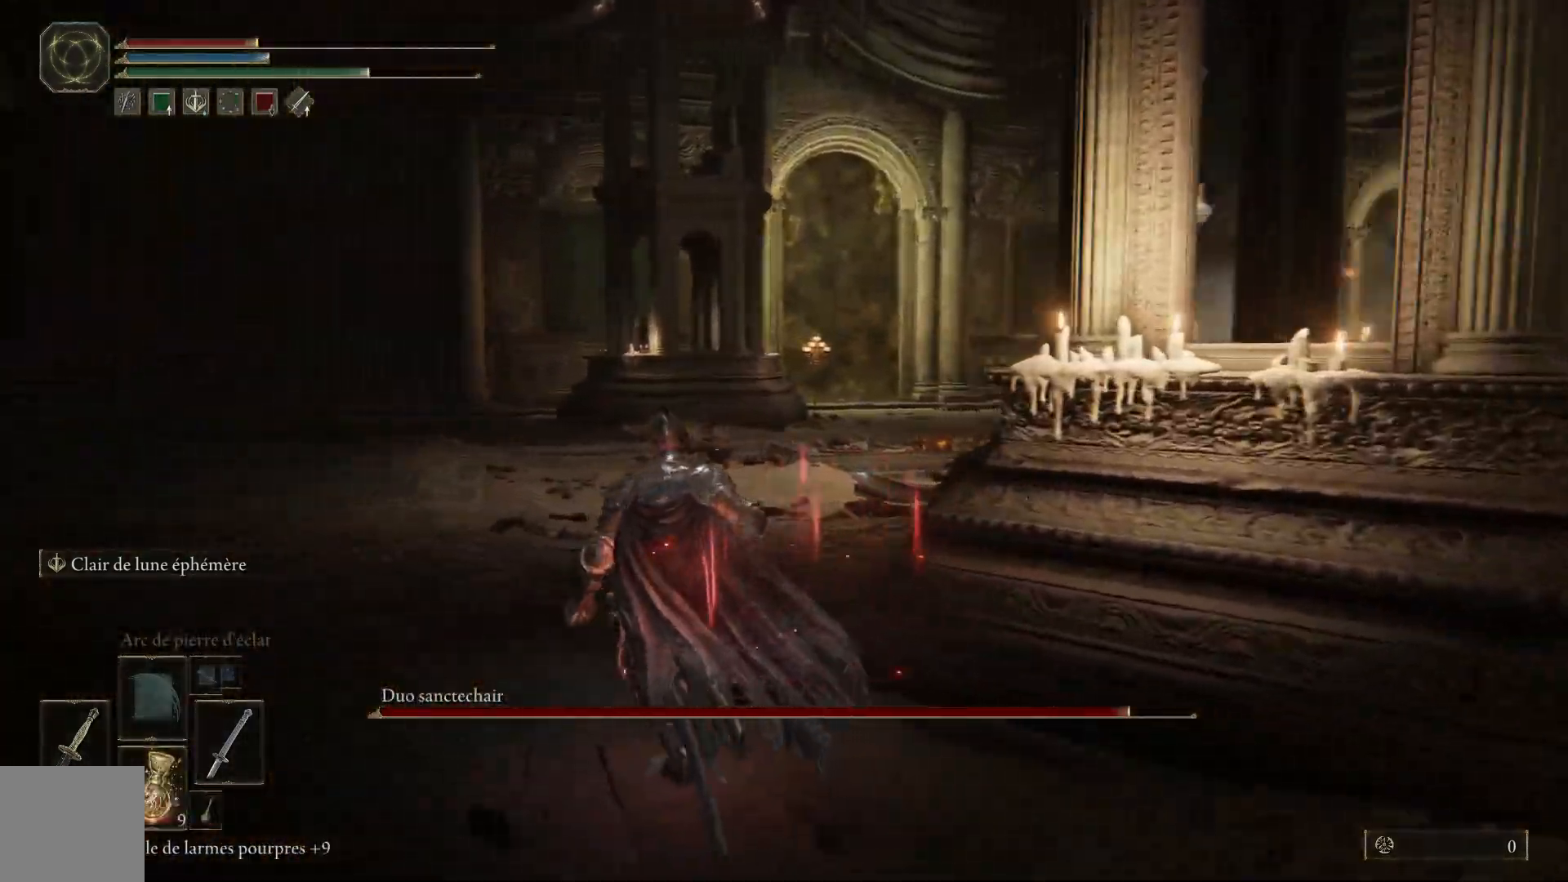
{"buttons": [], "left_stick": "left", "right_stick": "right", "events": [[500, "left_stick", "left"]]}
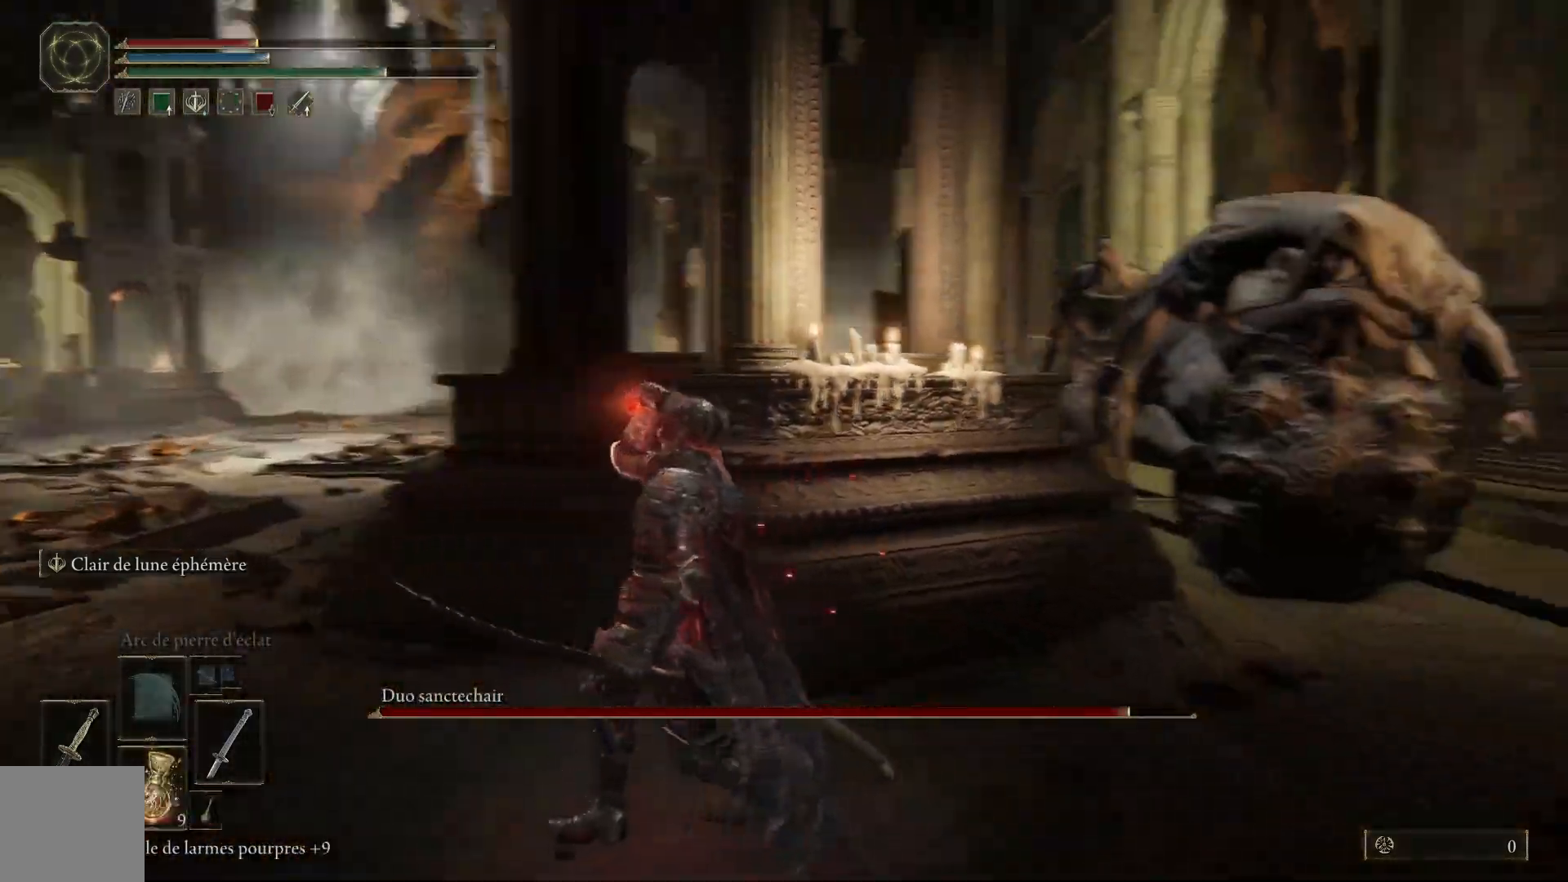
{"buttons": [], "left_stick": "down-left", "right_stick": "down-right", "events": [[83, "right_stick", "down-right"], [167, "left_stick", "down-left"]]}
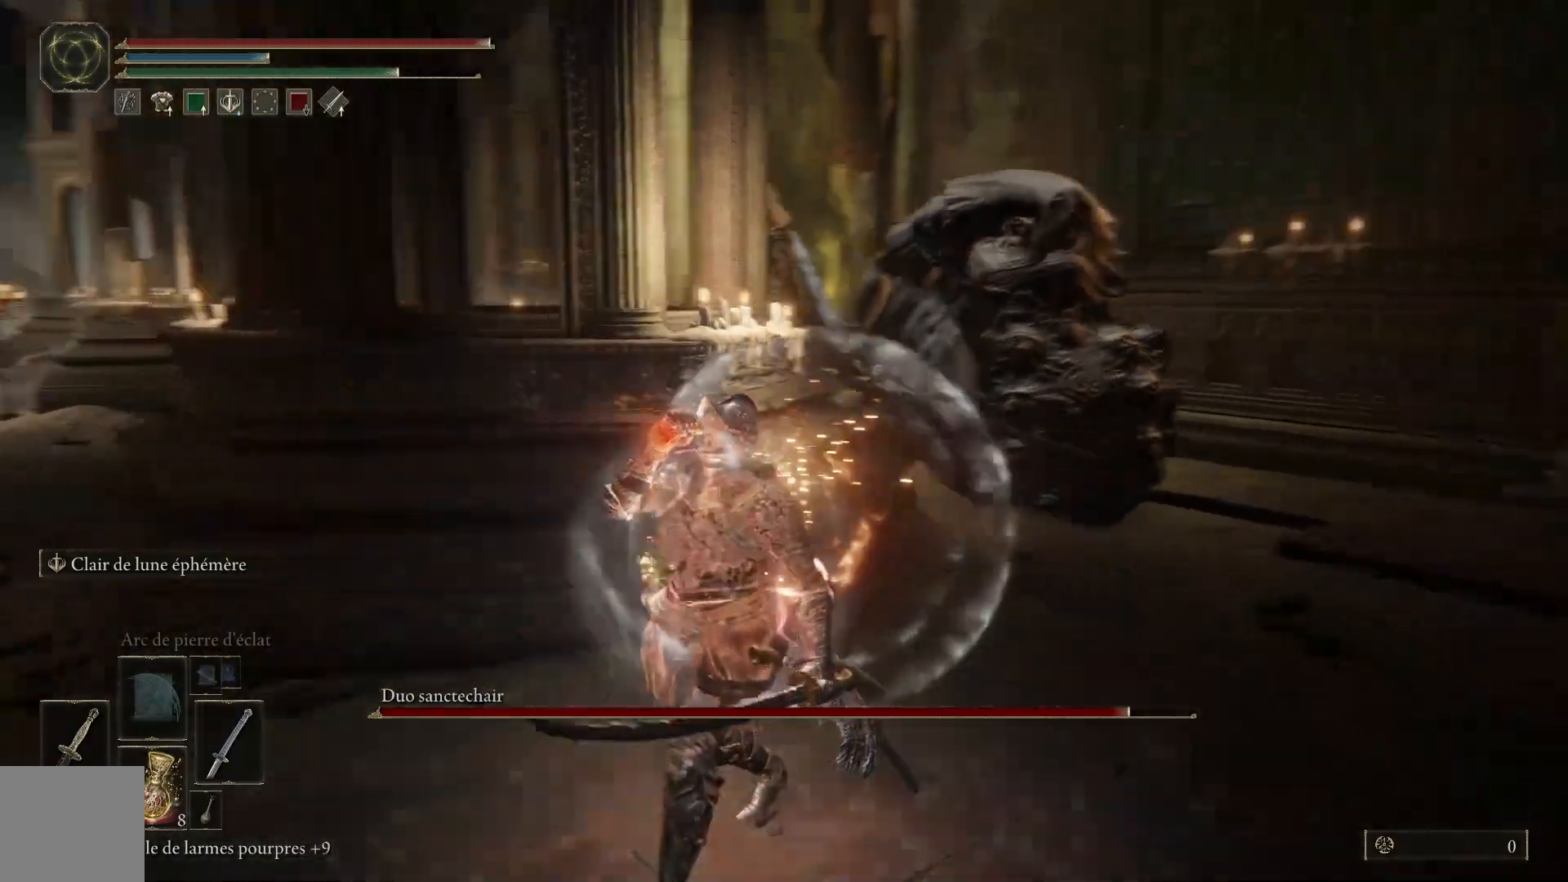
{"buttons": [], "left_stick": "down-left", "right_stick": "center", "events": [[50, "left_stick", "down"], [117, "R3", "down"], [117, "right_stick", "up-right"], [167, "right_stick", "center"], [183, "R3", "up"], [267, "left_stick", "down-left"]]}
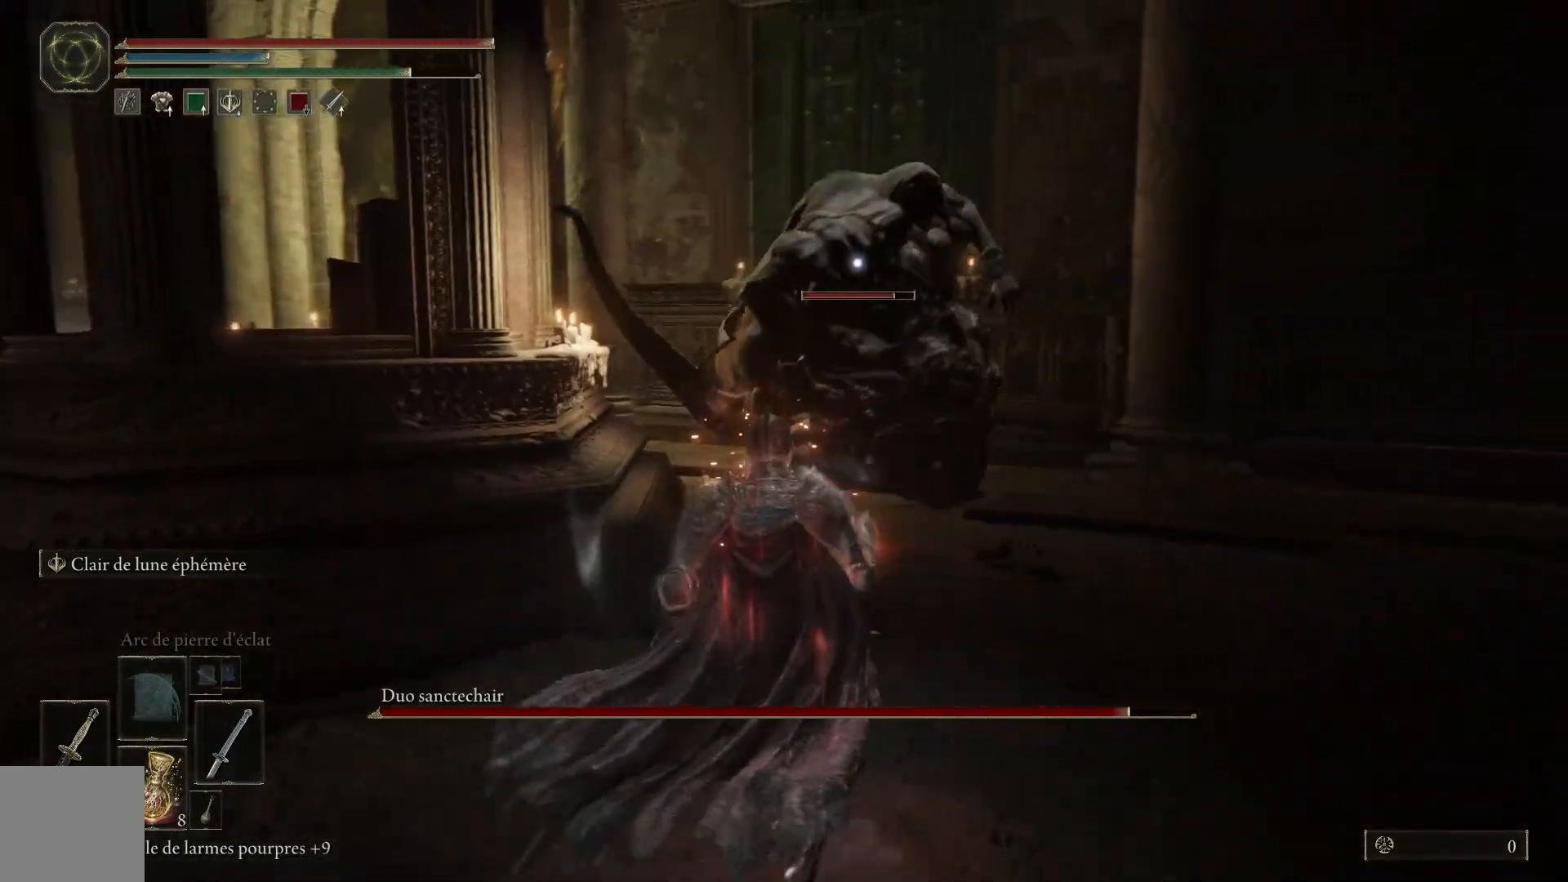
{"buttons": [], "left_stick": "down-left", "right_stick": "center", "events": [[100, "B", "down"], [267, "B", "up"]]}